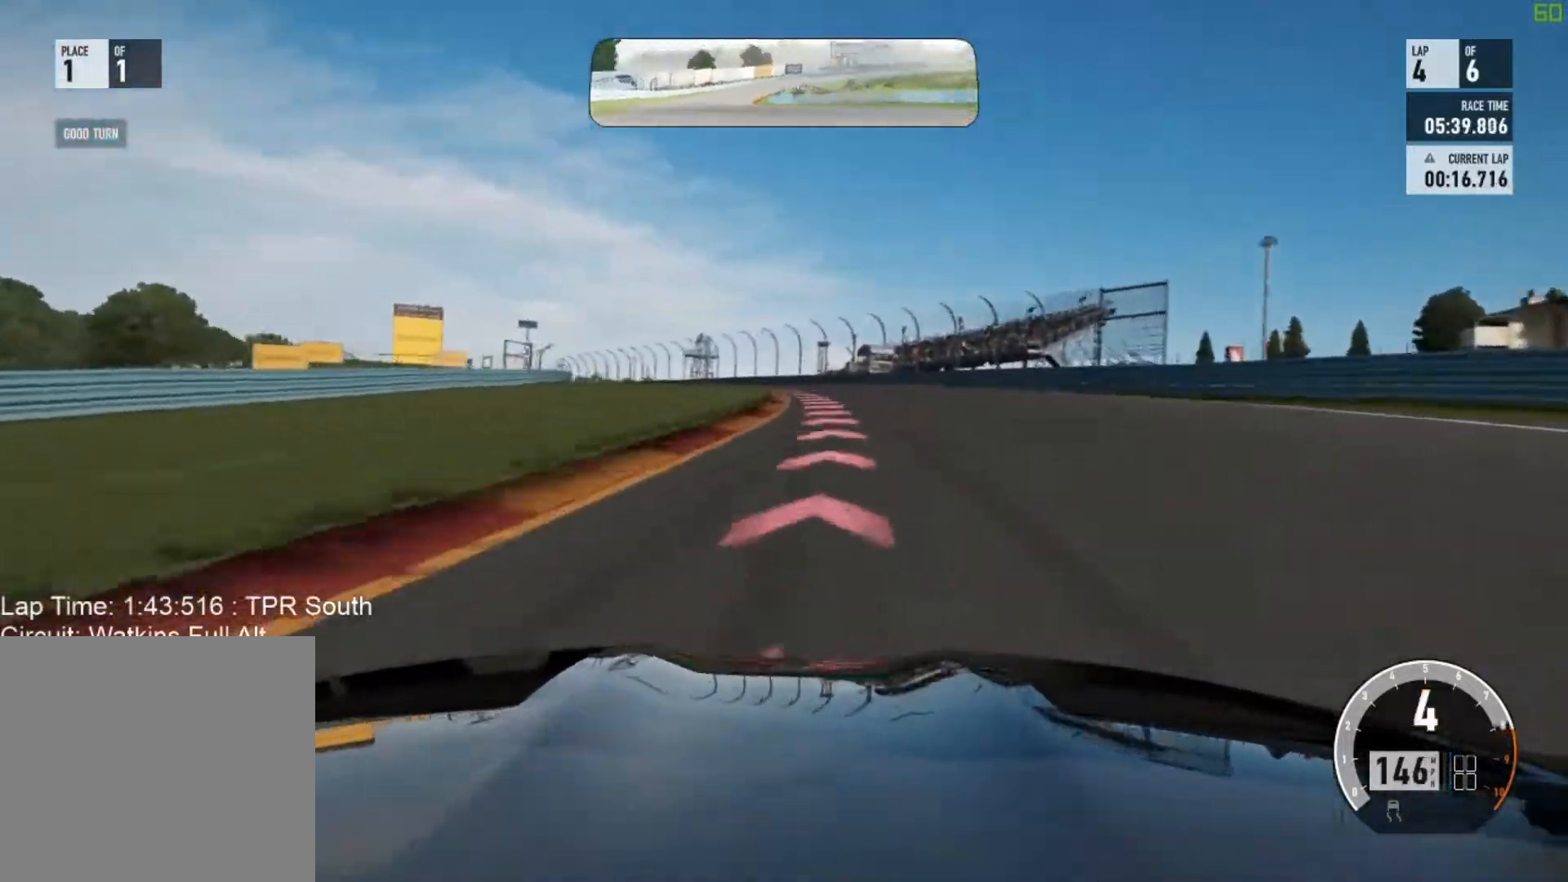
Gameplay with a controller (Xbox layout); each line is a JSON object with the inputs held at the frame after it. "events" lists button and stick changes between this image and that frame as [ms after this image, input, new state], when the widget could be followed in between. Not read: R2 right_stick.
{"buttons": [], "left_stick": "left", "events": []}
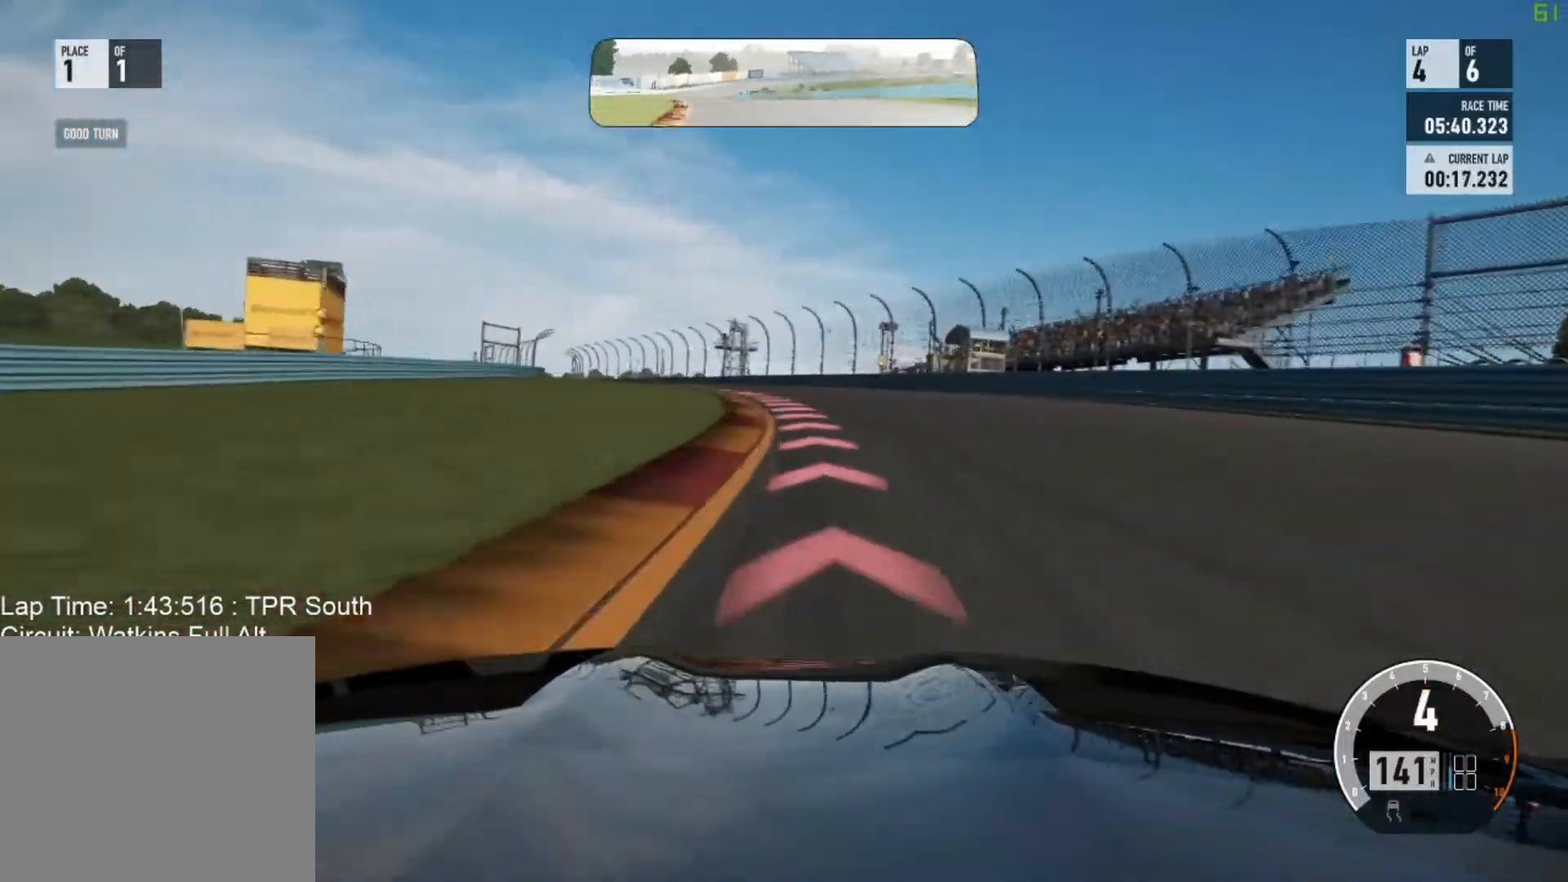
{"buttons": [], "left_stick": "left", "events": []}
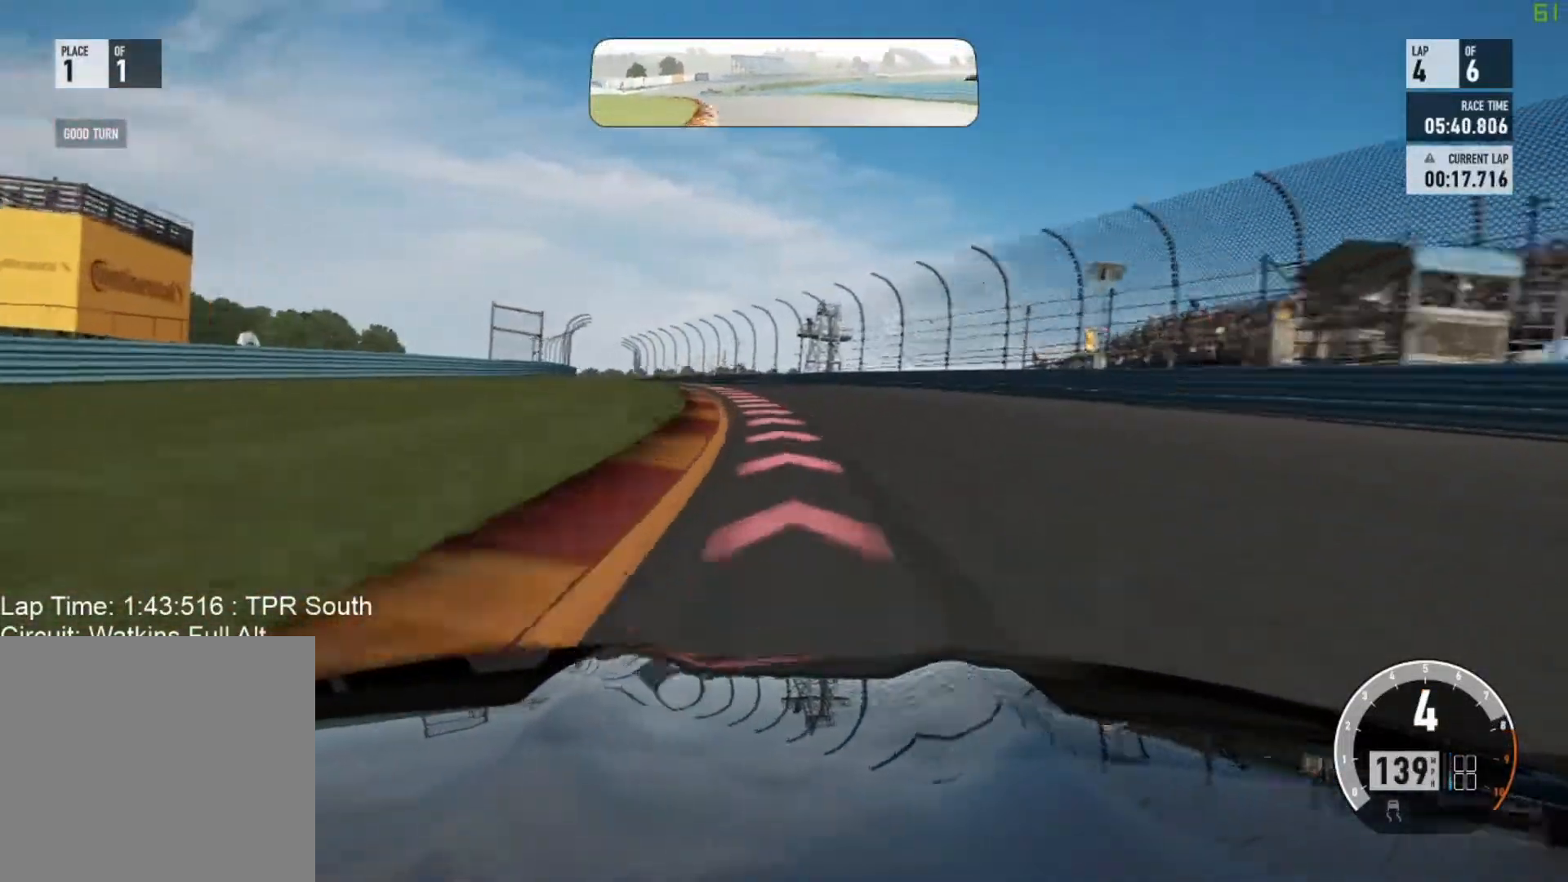
{"buttons": [], "left_stick": "left", "events": []}
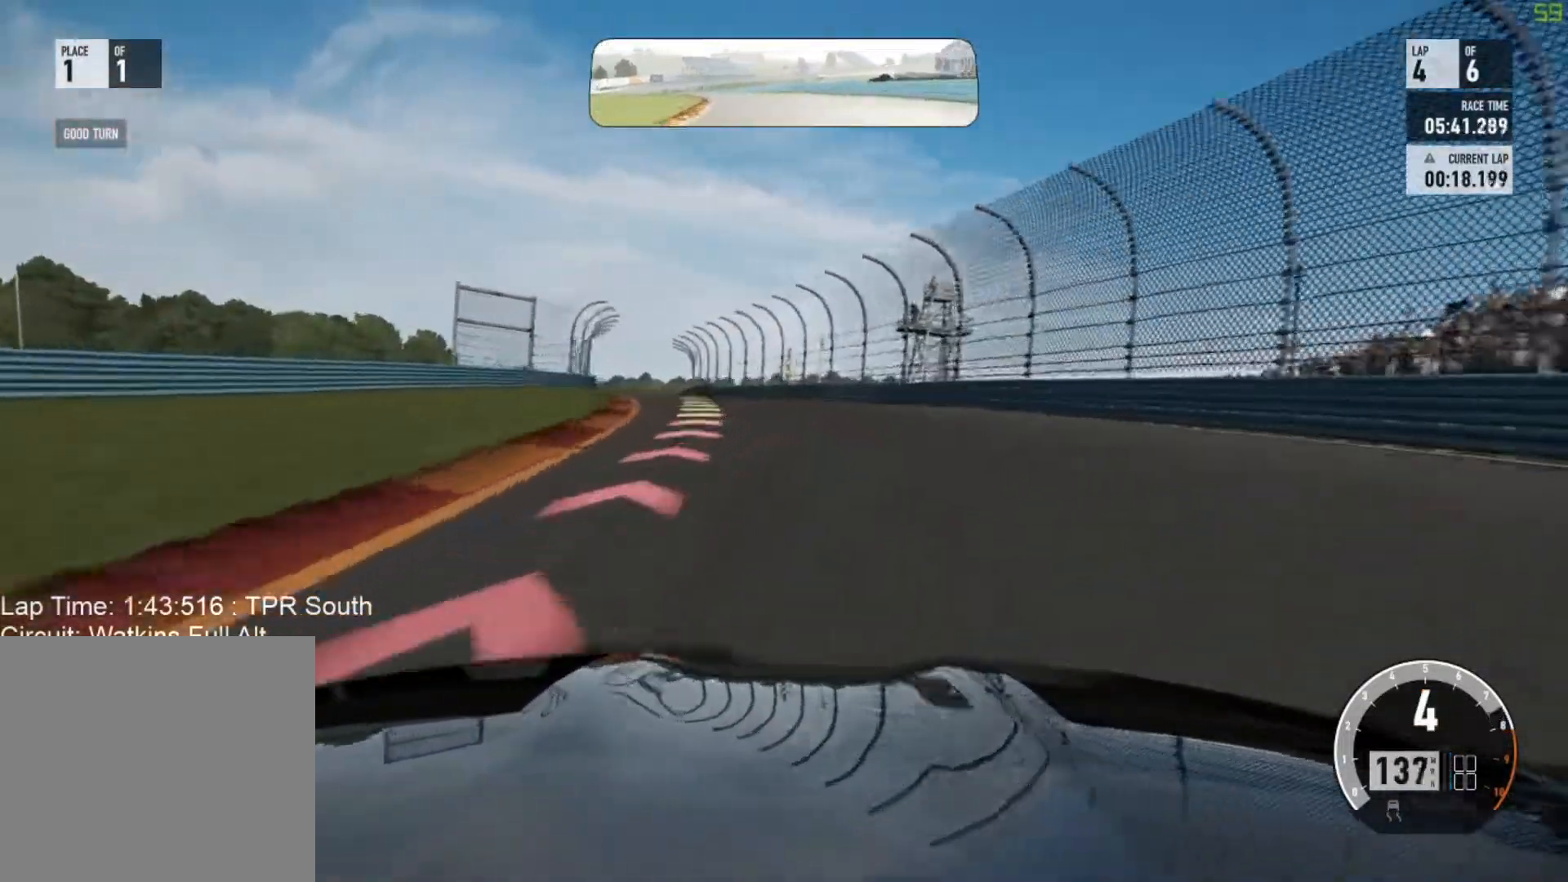
{"buttons": [], "left_stick": "left", "events": []}
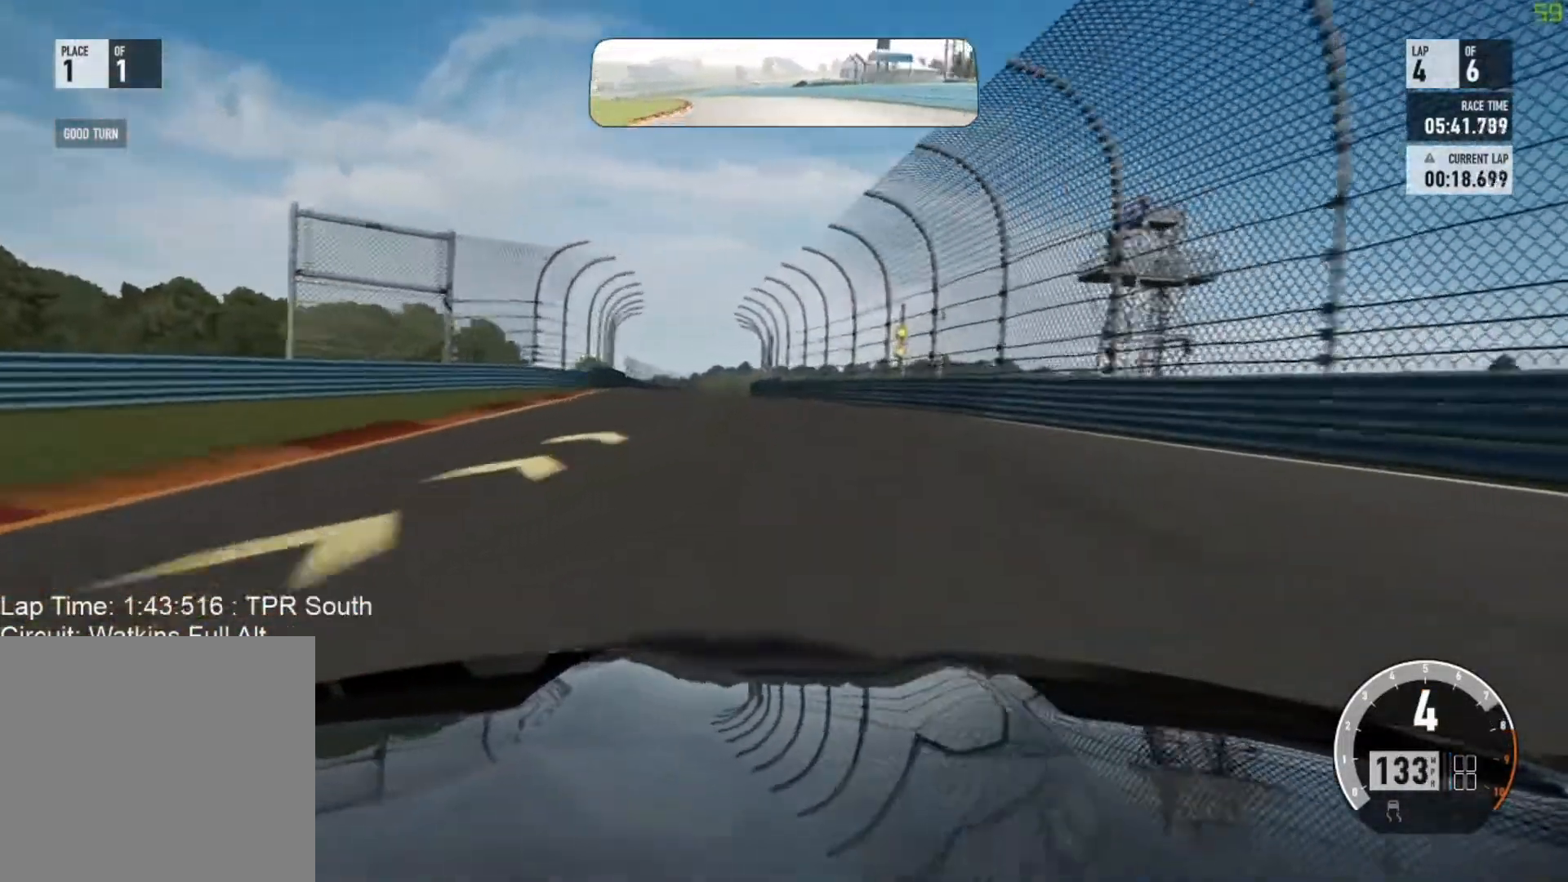
{"buttons": [], "left_stick": "left", "events": []}
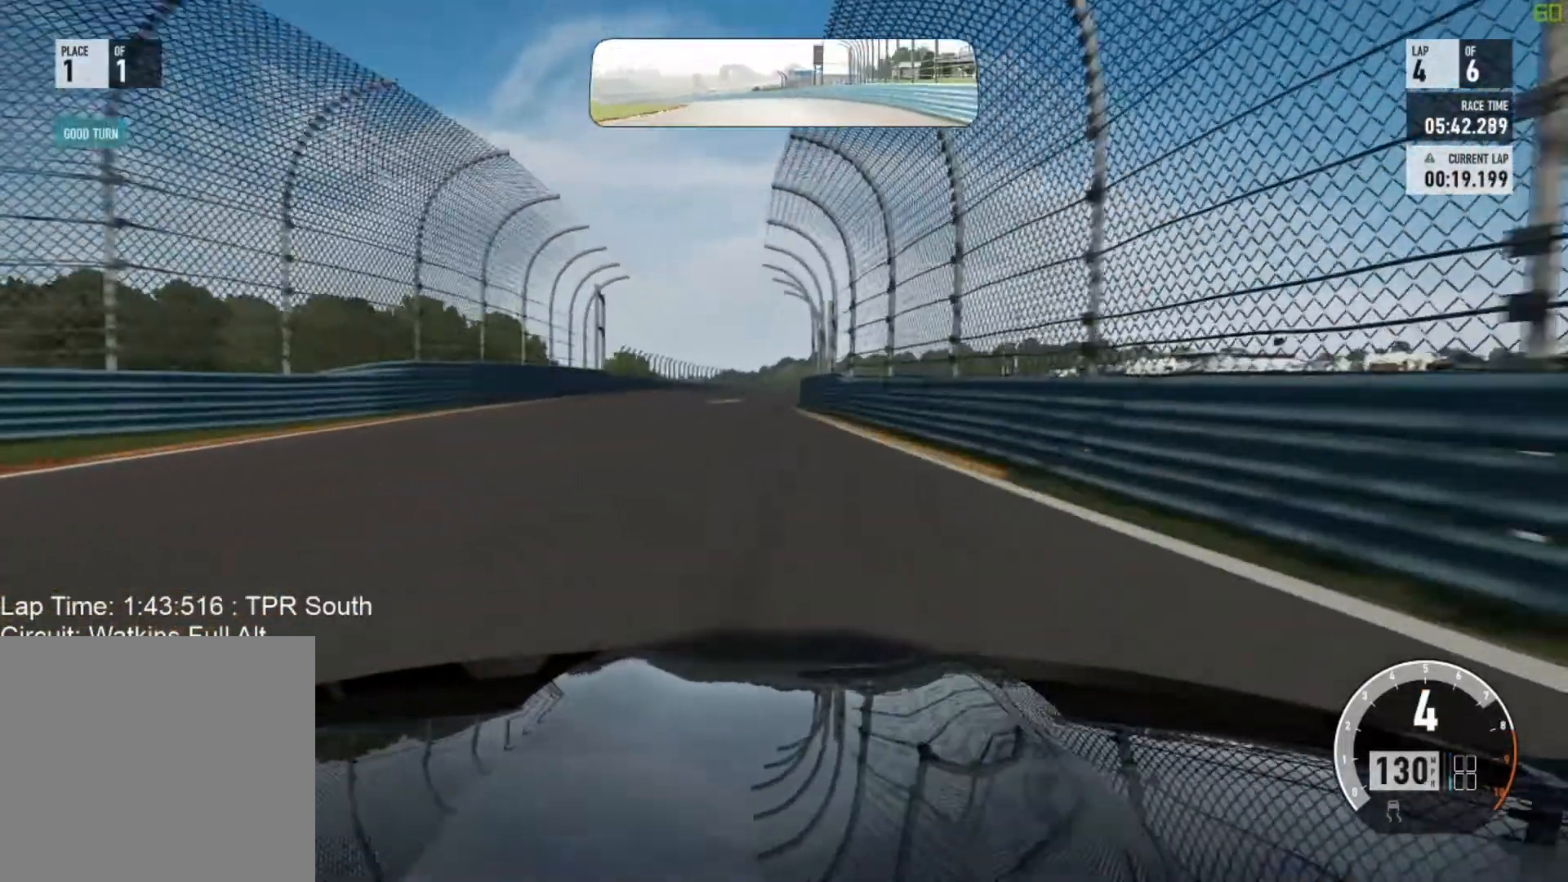
{"buttons": [], "left_stick": "center", "events": [[250, "left_stick", "center"]]}
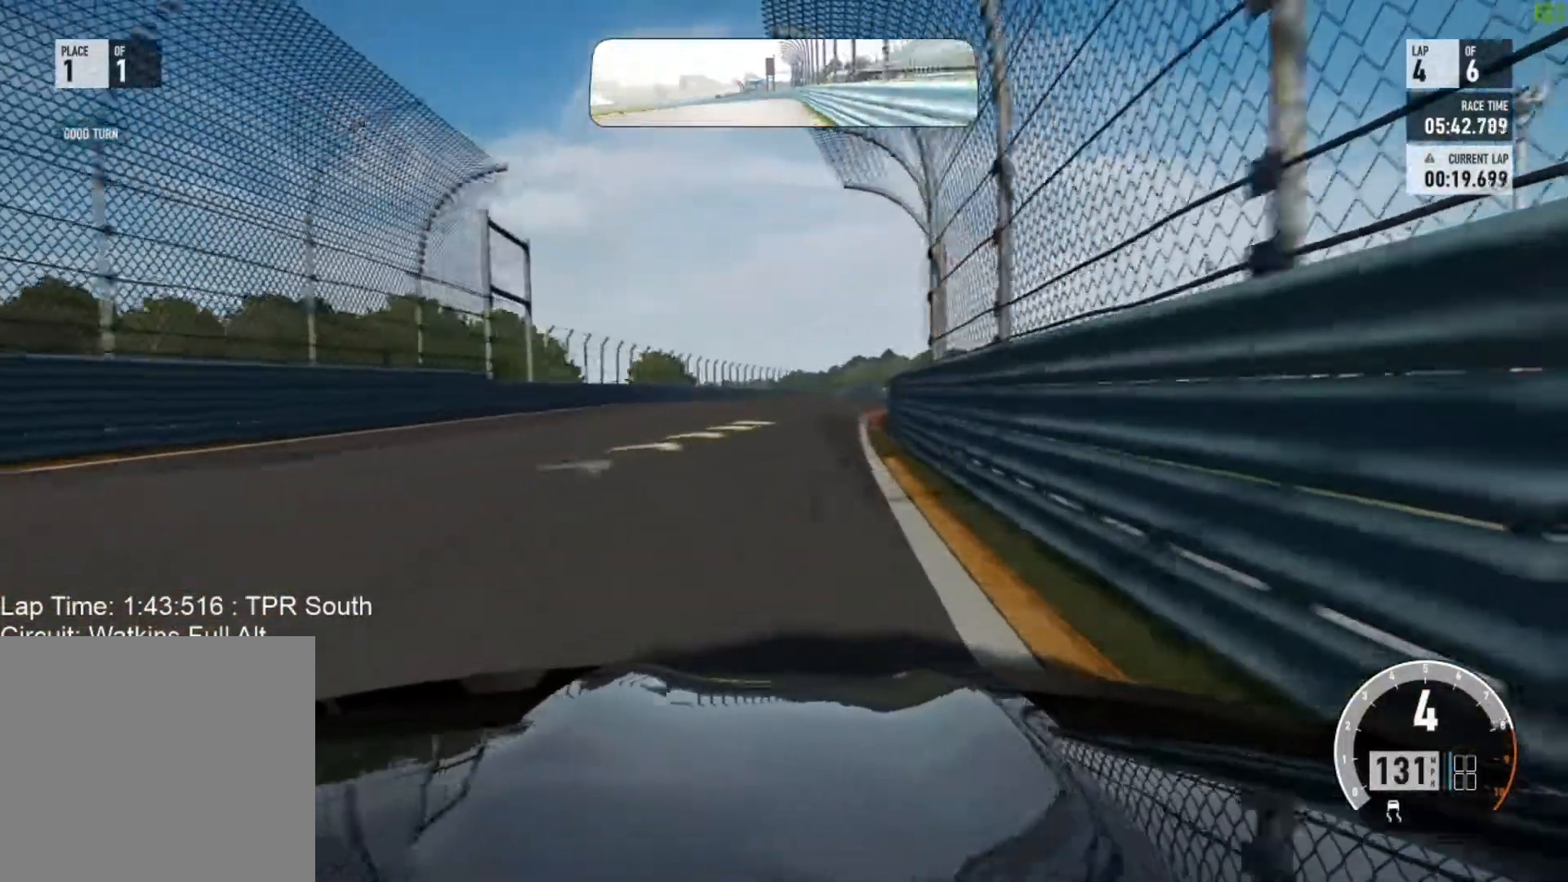
{"buttons": [], "left_stick": "right", "events": [[67, "left_stick", "right"], [300, "left_stick", "center"], [467, "left_stick", "right"]]}
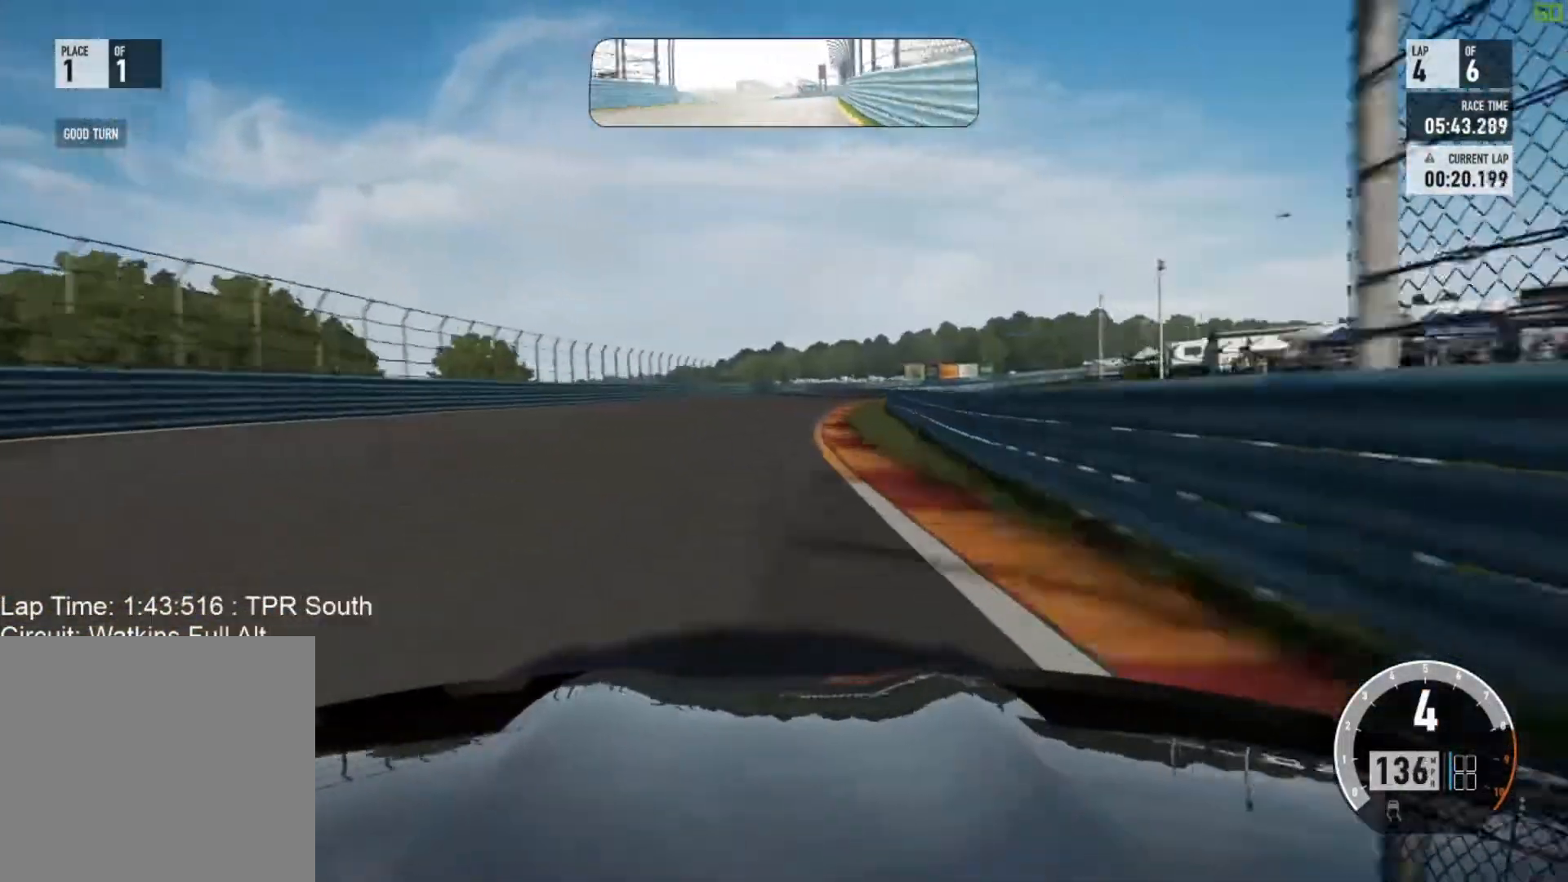
{"buttons": [], "left_stick": "right", "events": [[267, "left_stick", "center"], [367, "left_stick", "right"]]}
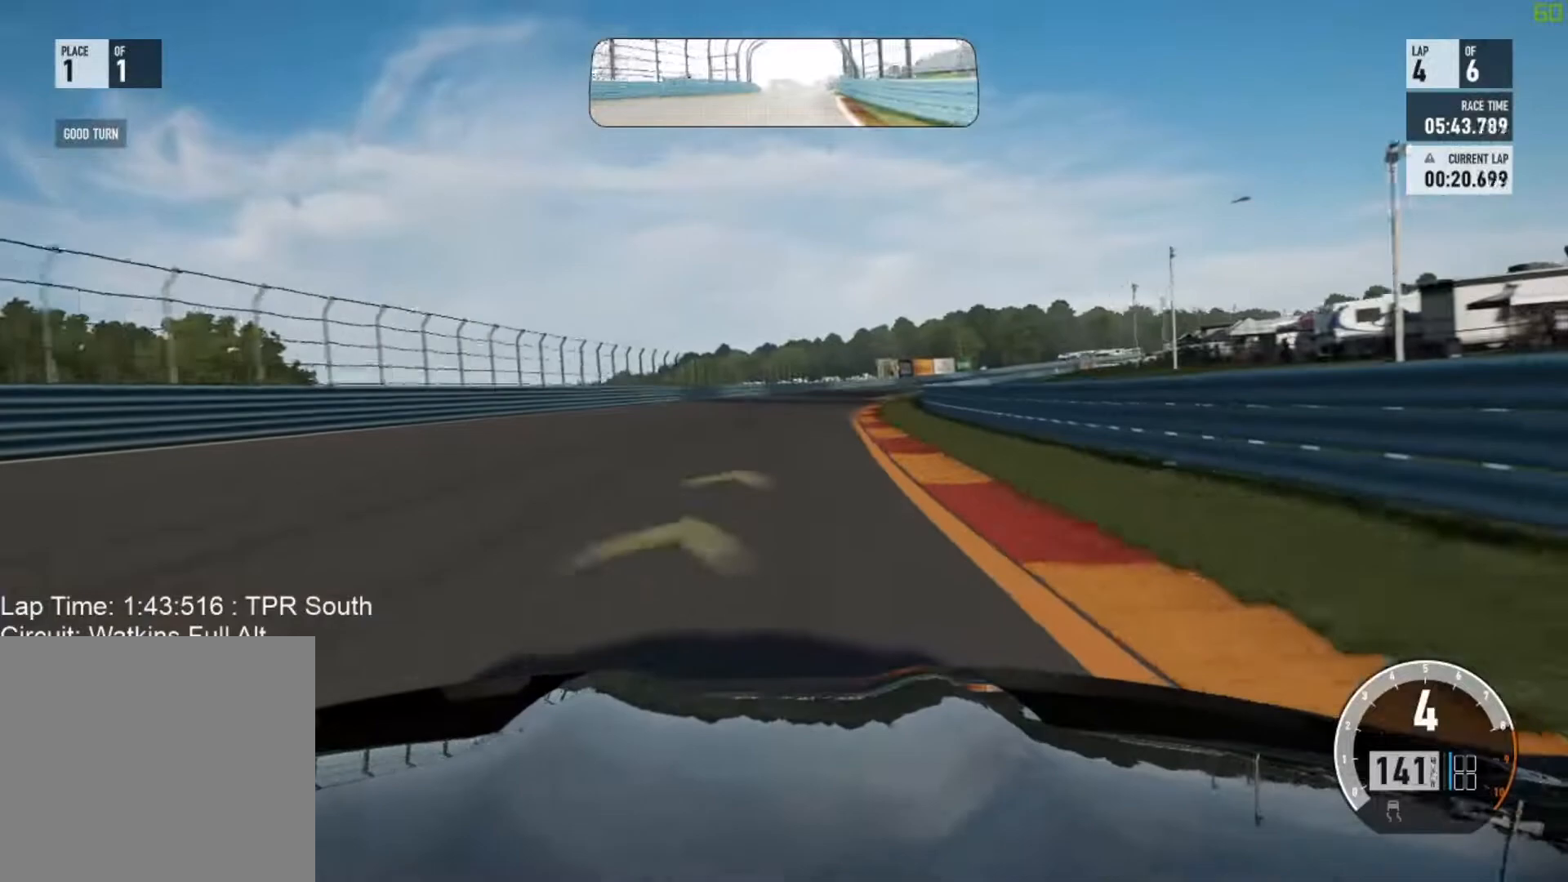
{"buttons": [], "left_stick": "right", "events": [[333, "left_stick", "center"], [433, "left_stick", "right"]]}
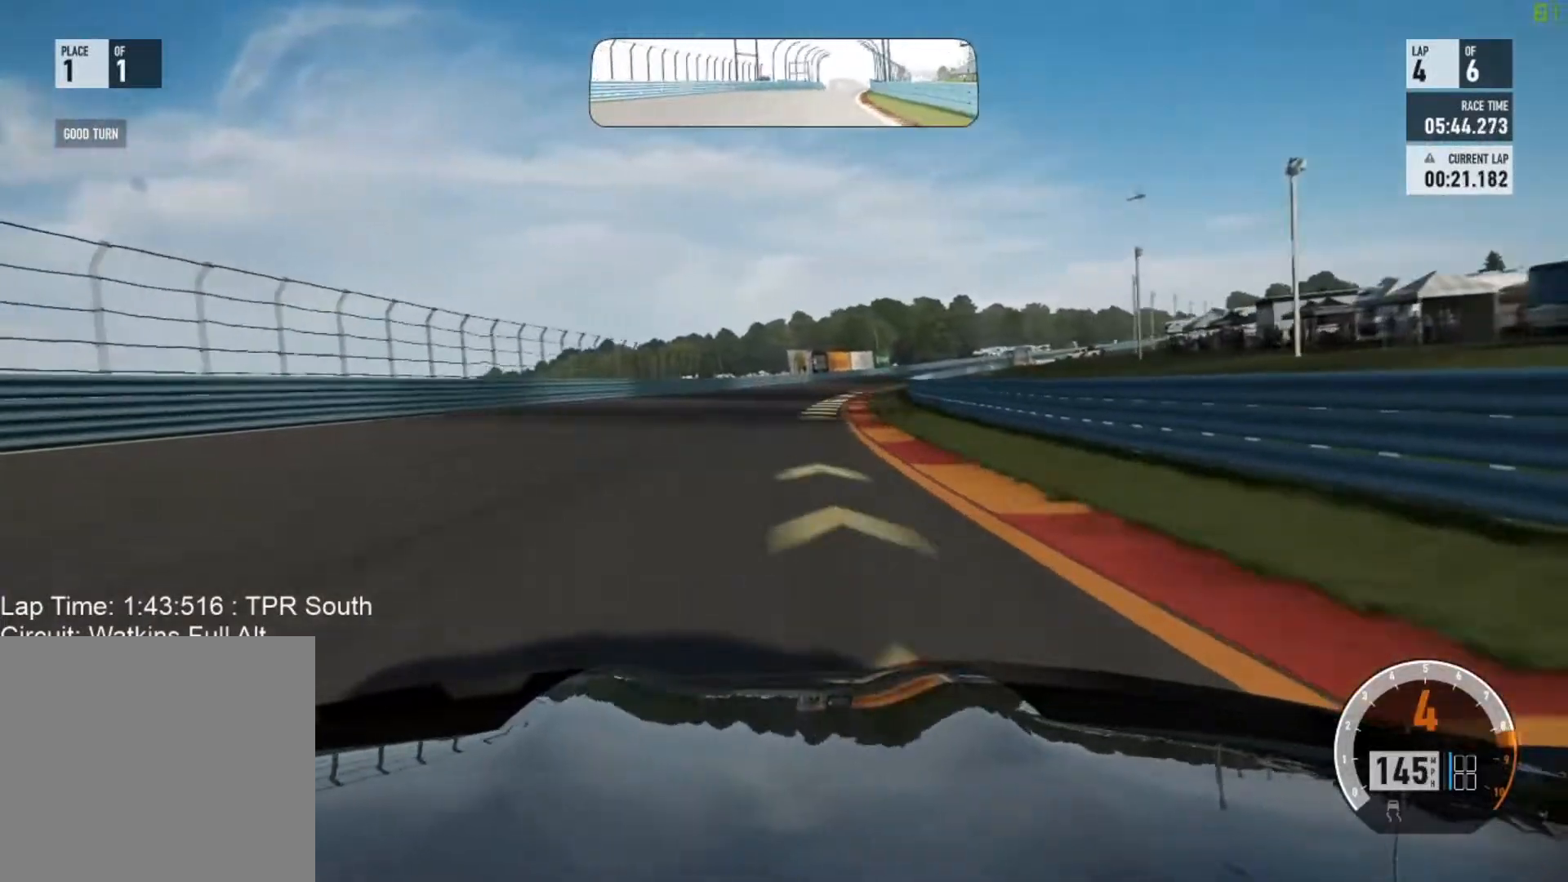
{"buttons": [], "left_stick": "center", "events": [[433, "left_stick", "center"]]}
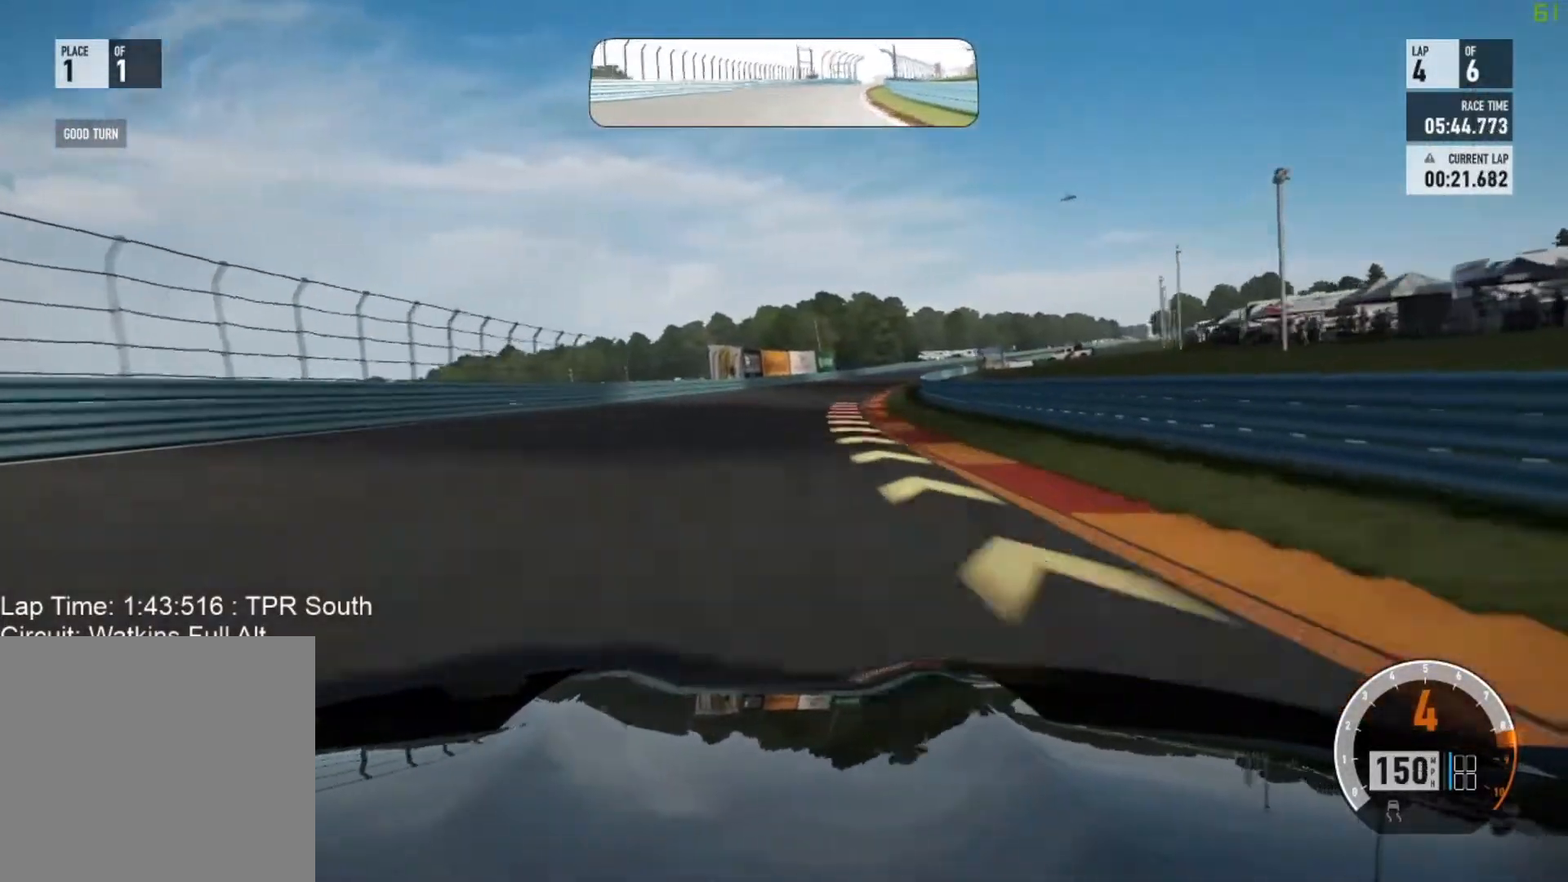
{"buttons": ["B"], "left_stick": "center", "events": [[50, "left_stick", "right"], [400, "A", "down"], [450, "B", "down"], [500, "A", "up"], [500, "left_stick", "center"]]}
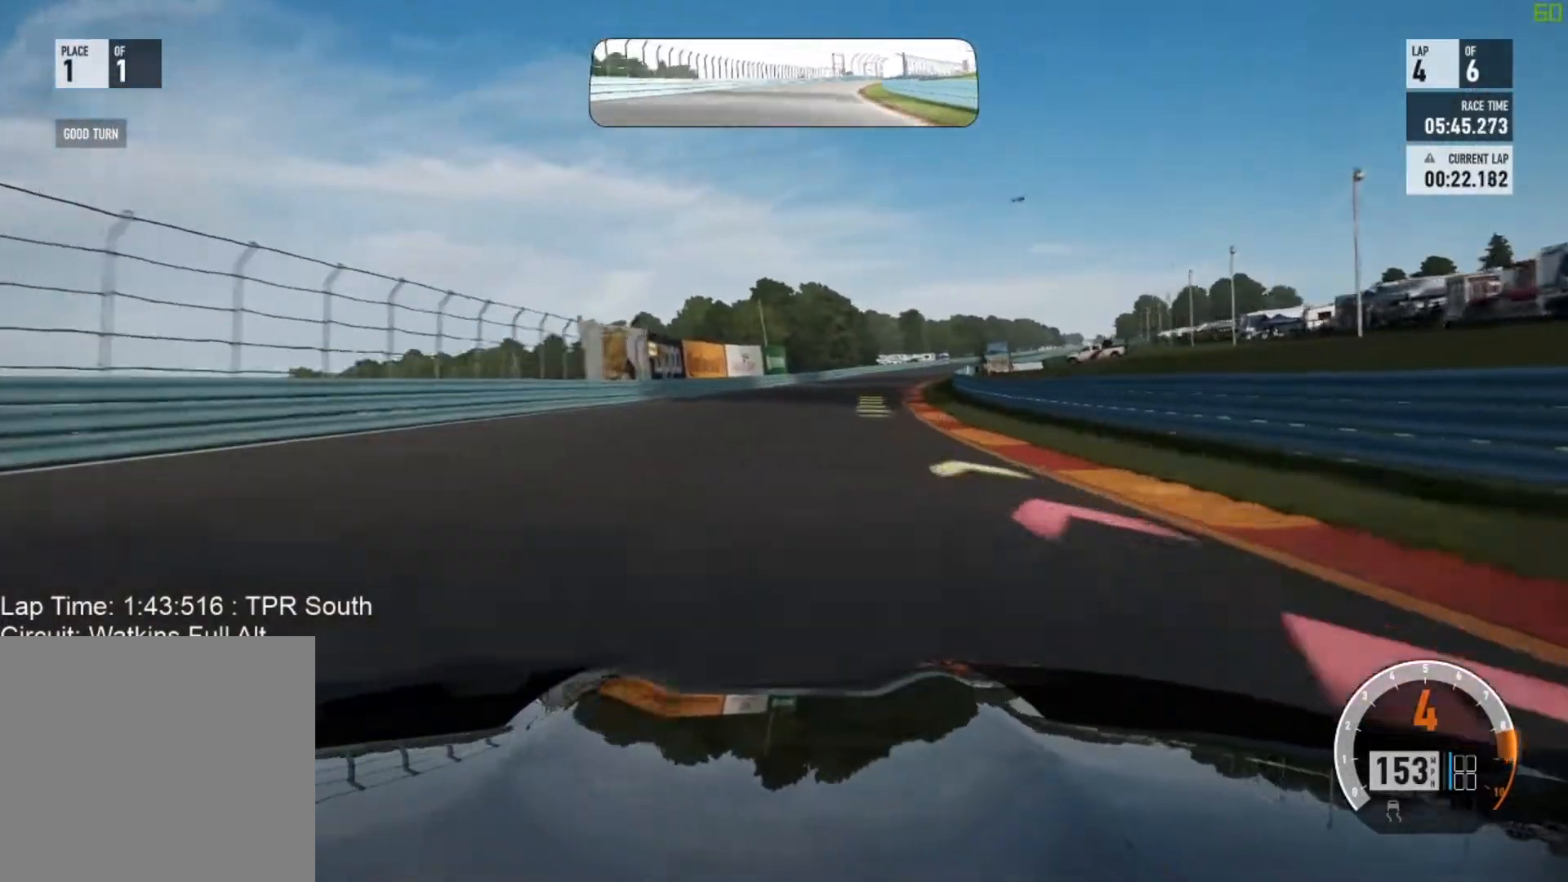
{"buttons": [], "left_stick": "right", "events": [[100, "left_stick", "right"], [133, "B", "up"]]}
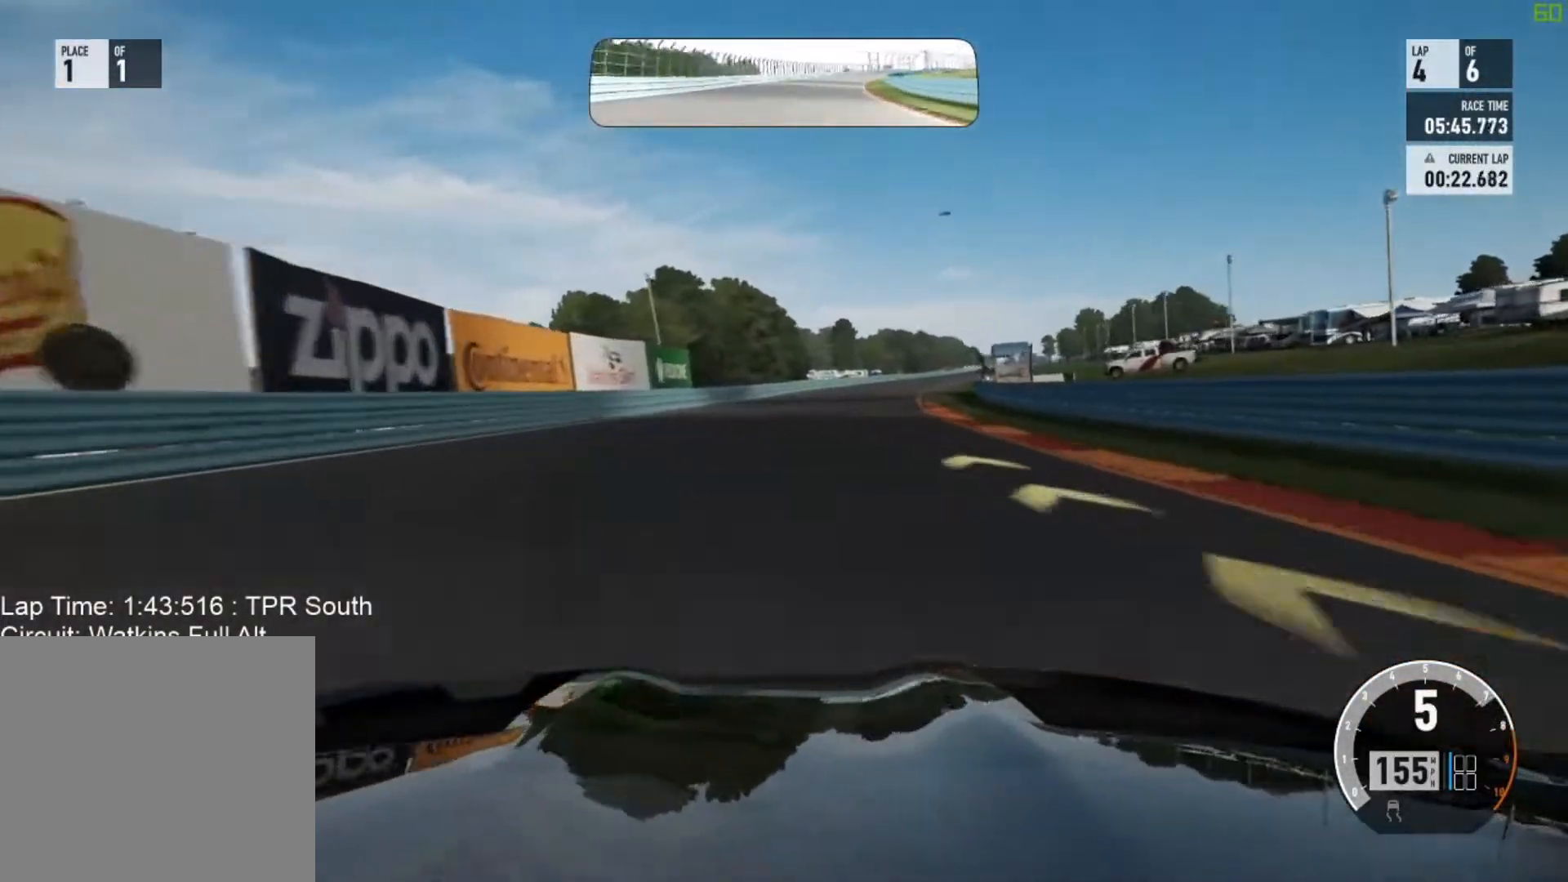
{"buttons": [], "left_stick": "right", "events": [[67, "left_stick", "center"], [150, "left_stick", "right"]]}
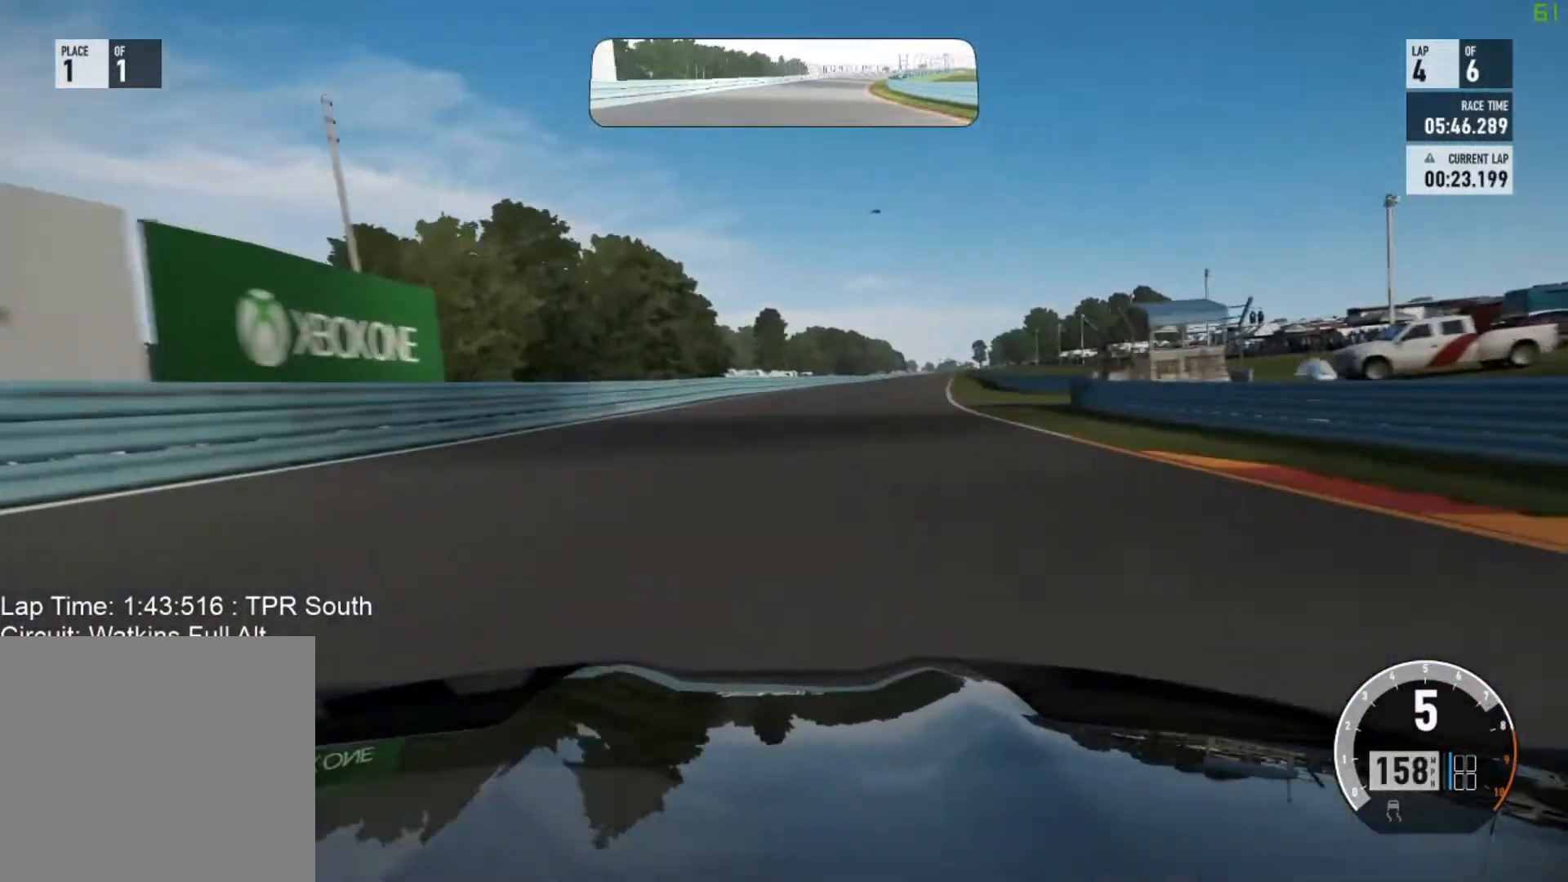
{"buttons": [], "left_stick": "right", "events": [[83, "left_stick", "center"], [200, "left_stick", "right"]]}
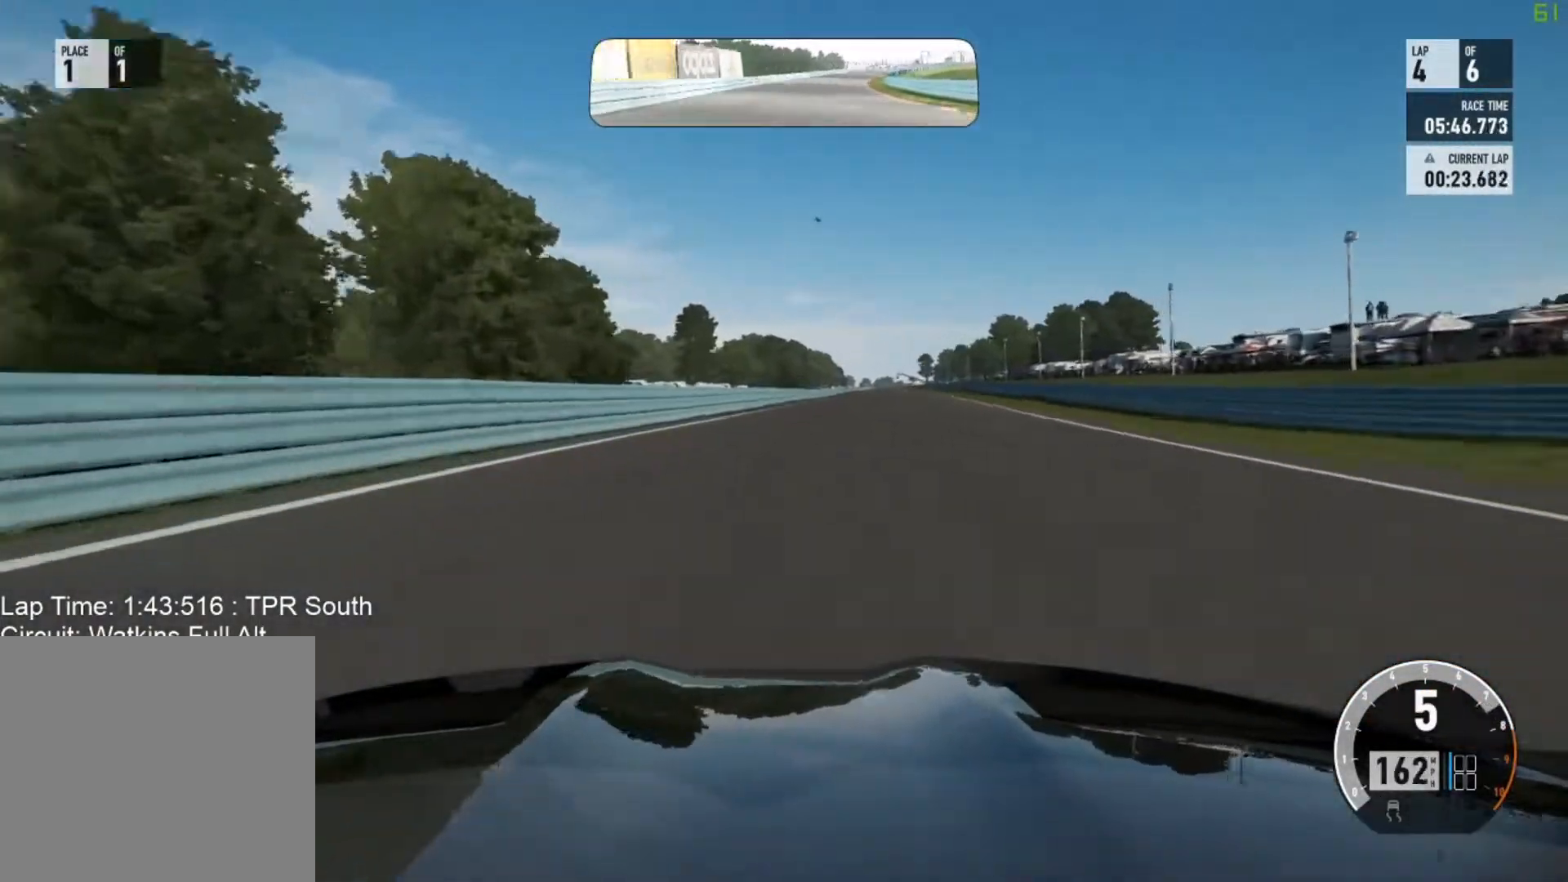
{"buttons": [], "left_stick": "right", "events": [[117, "left_stick", "center"], [250, "left_stick", "right"]]}
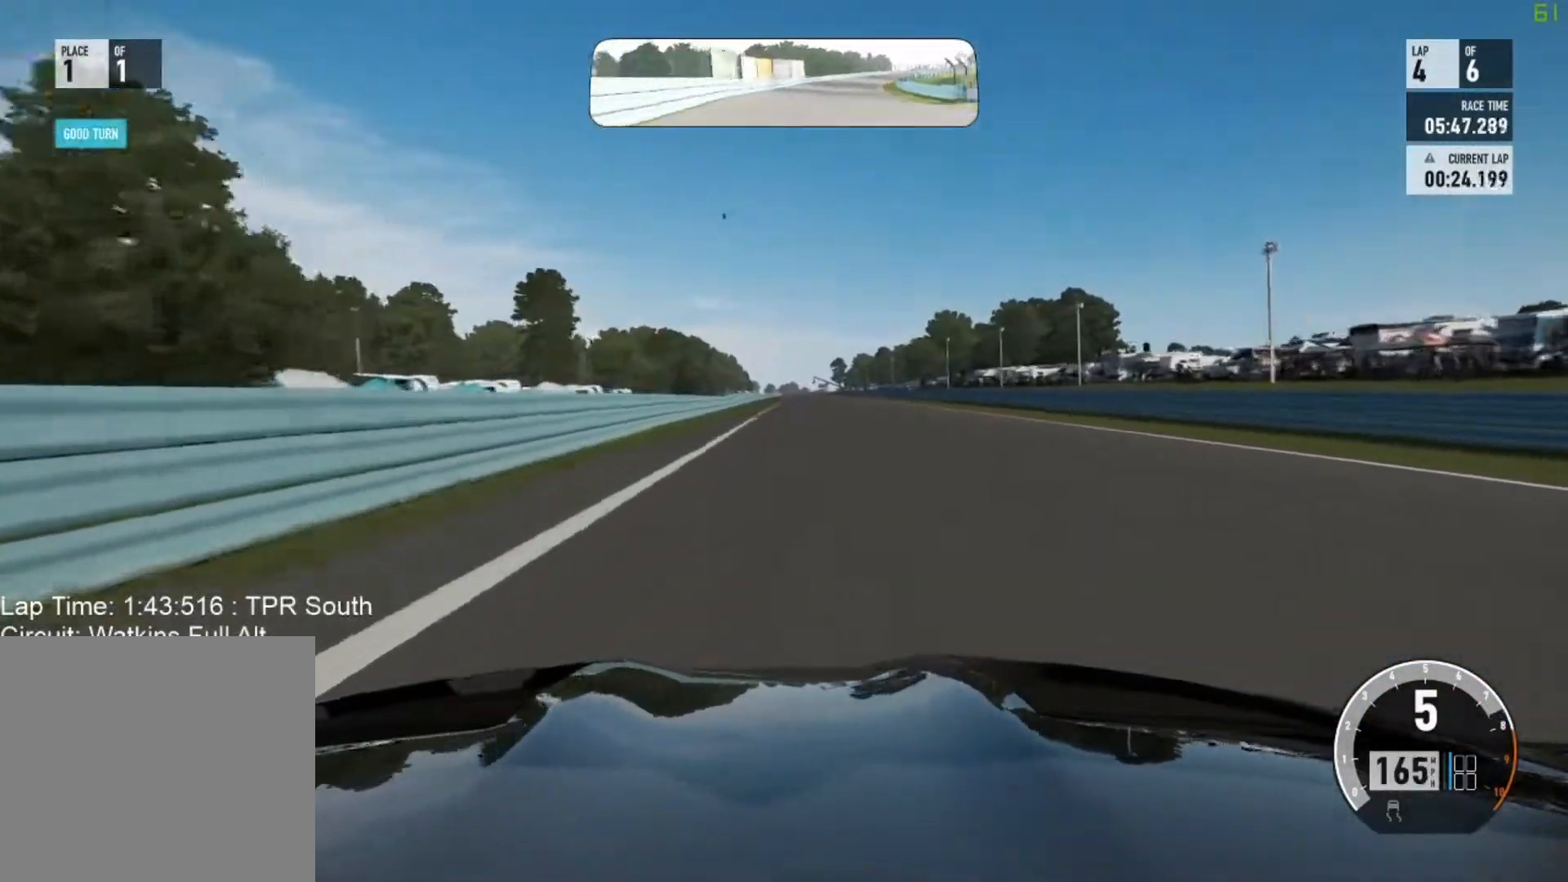
{"buttons": [], "left_stick": "center", "events": [[33, "left_stick", "center"], [233, "left_stick", "right"], [450, "left_stick", "center"]]}
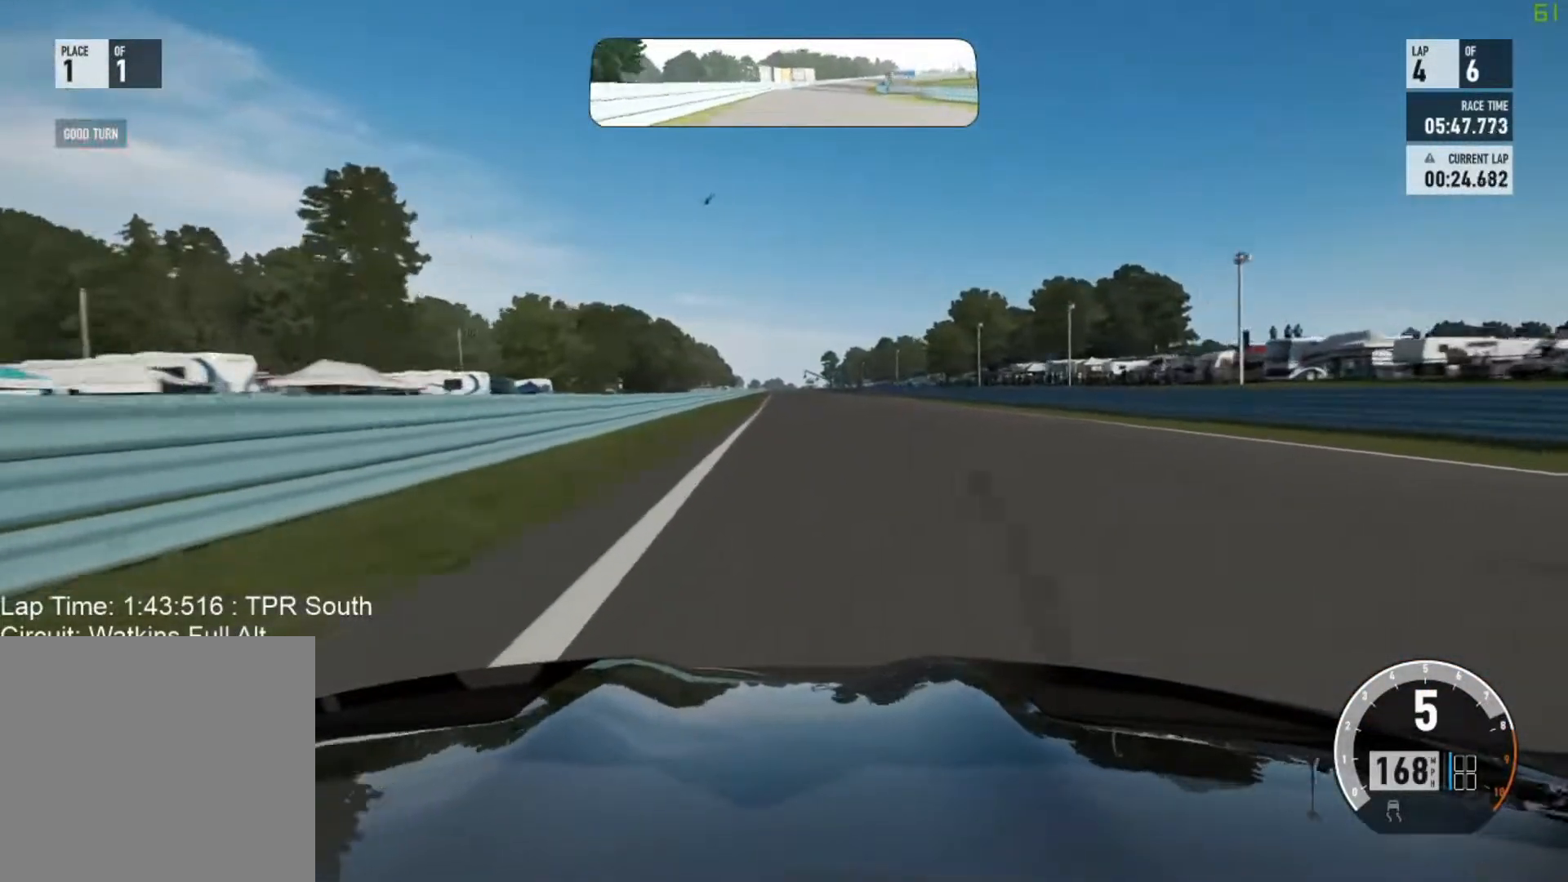
{"buttons": [], "left_stick": "center", "events": [[233, "left_stick", "up-left"], [333, "left_stick", "center"]]}
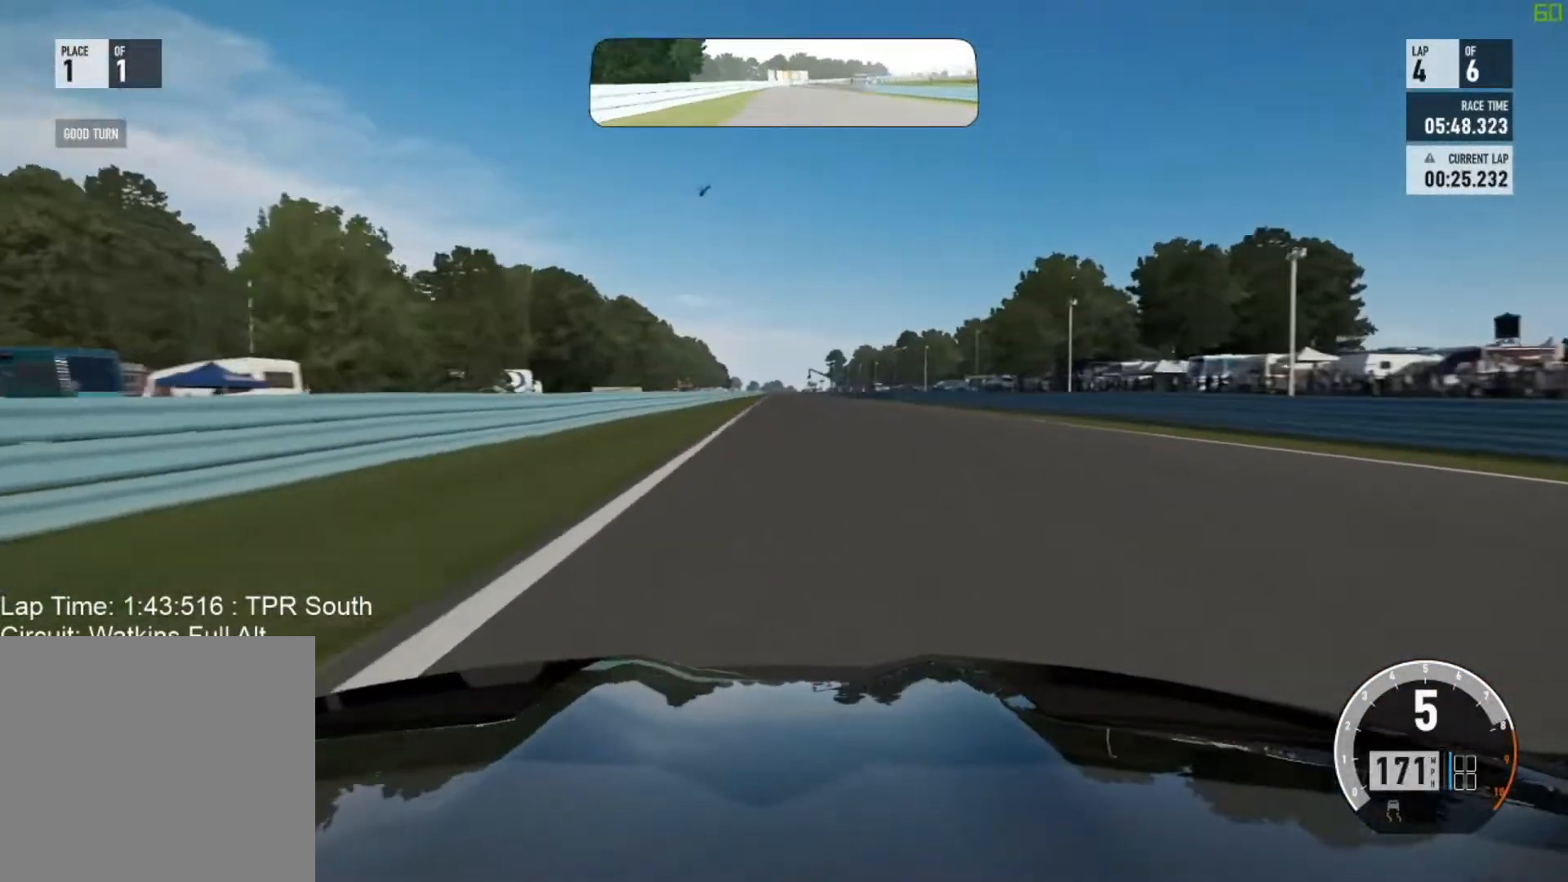
{"buttons": [], "left_stick": "center", "events": [[117, "left_stick", "up-left"], [217, "left_stick", "center"]]}
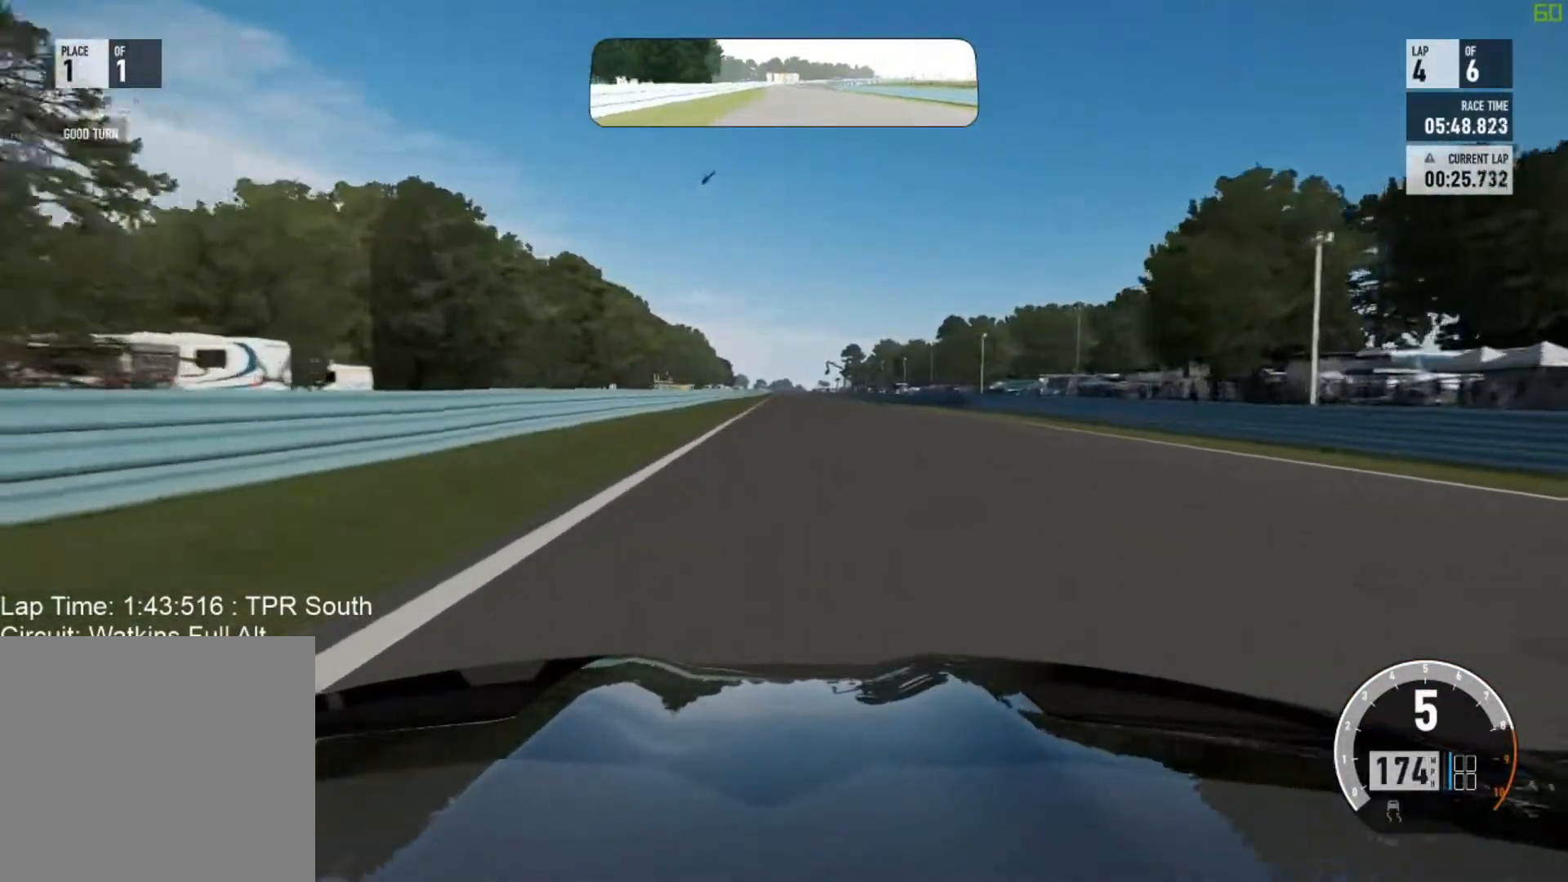
{"buttons": [], "left_stick": "center", "events": [[133, "left_stick", "up-left"], [233, "left_stick", "center"]]}
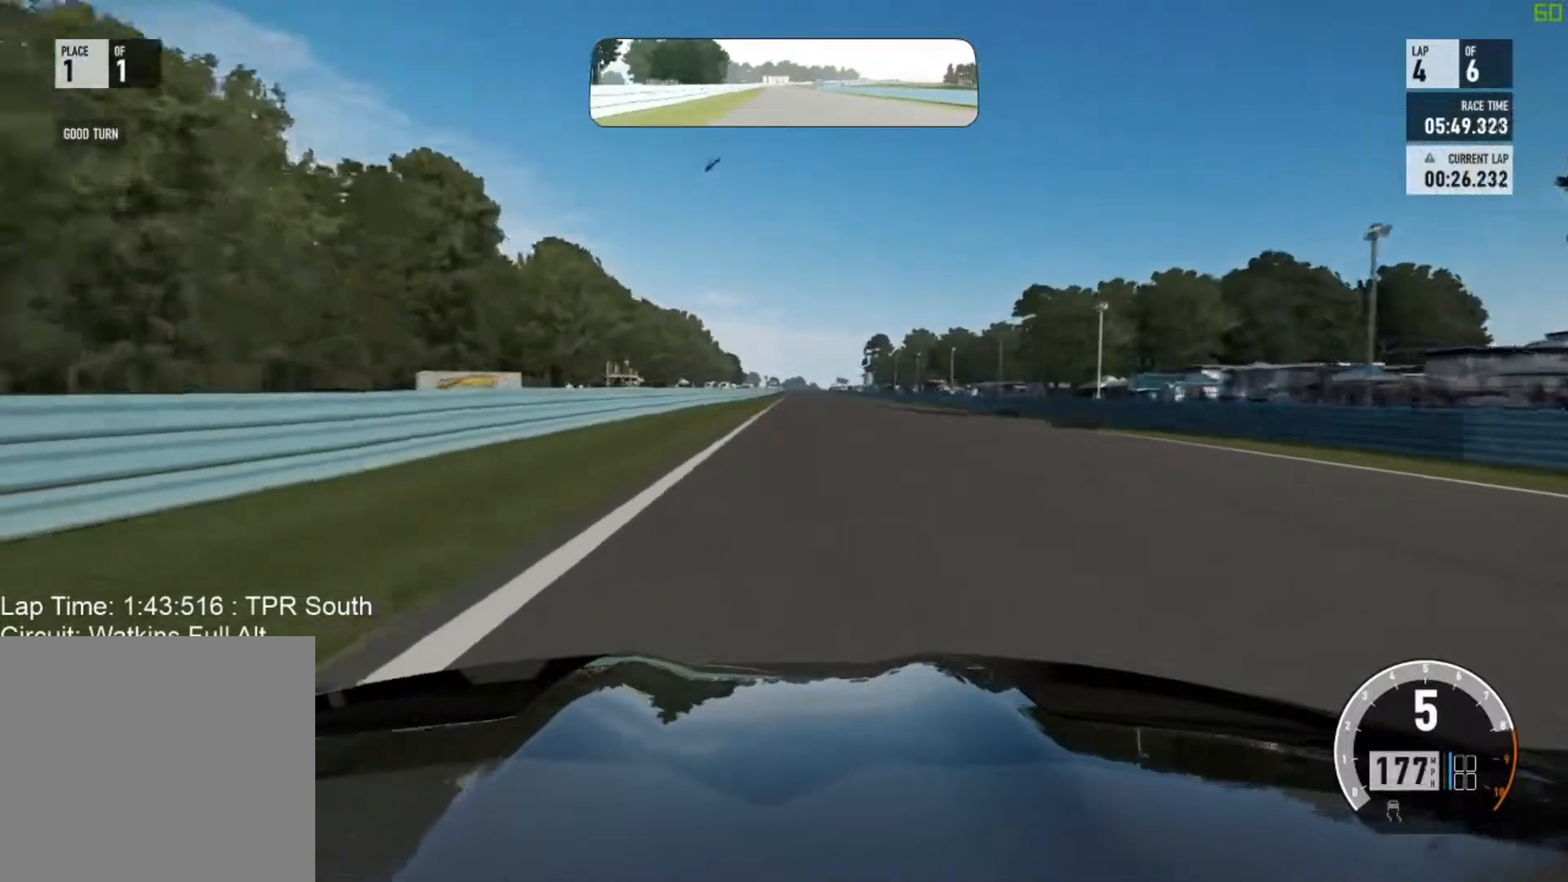
{"buttons": [], "left_stick": "up-right", "events": [[117, "left_stick", "up-right"], [217, "left_stick", "center"], [433, "left_stick", "up-right"]]}
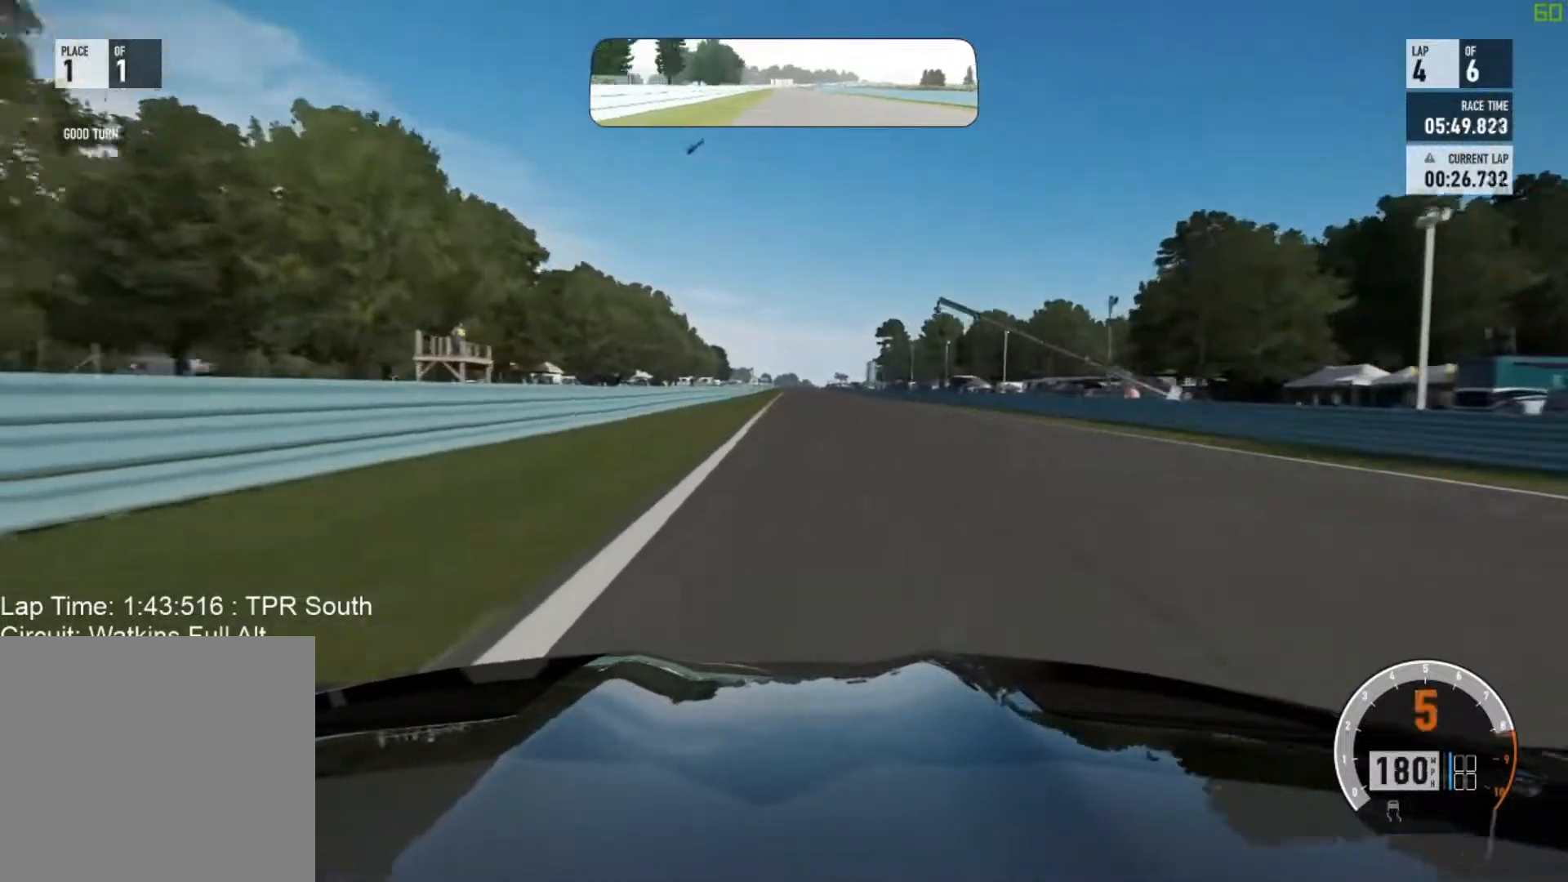
{"buttons": [], "left_stick": "center", "events": [[50, "left_stick", "center"]]}
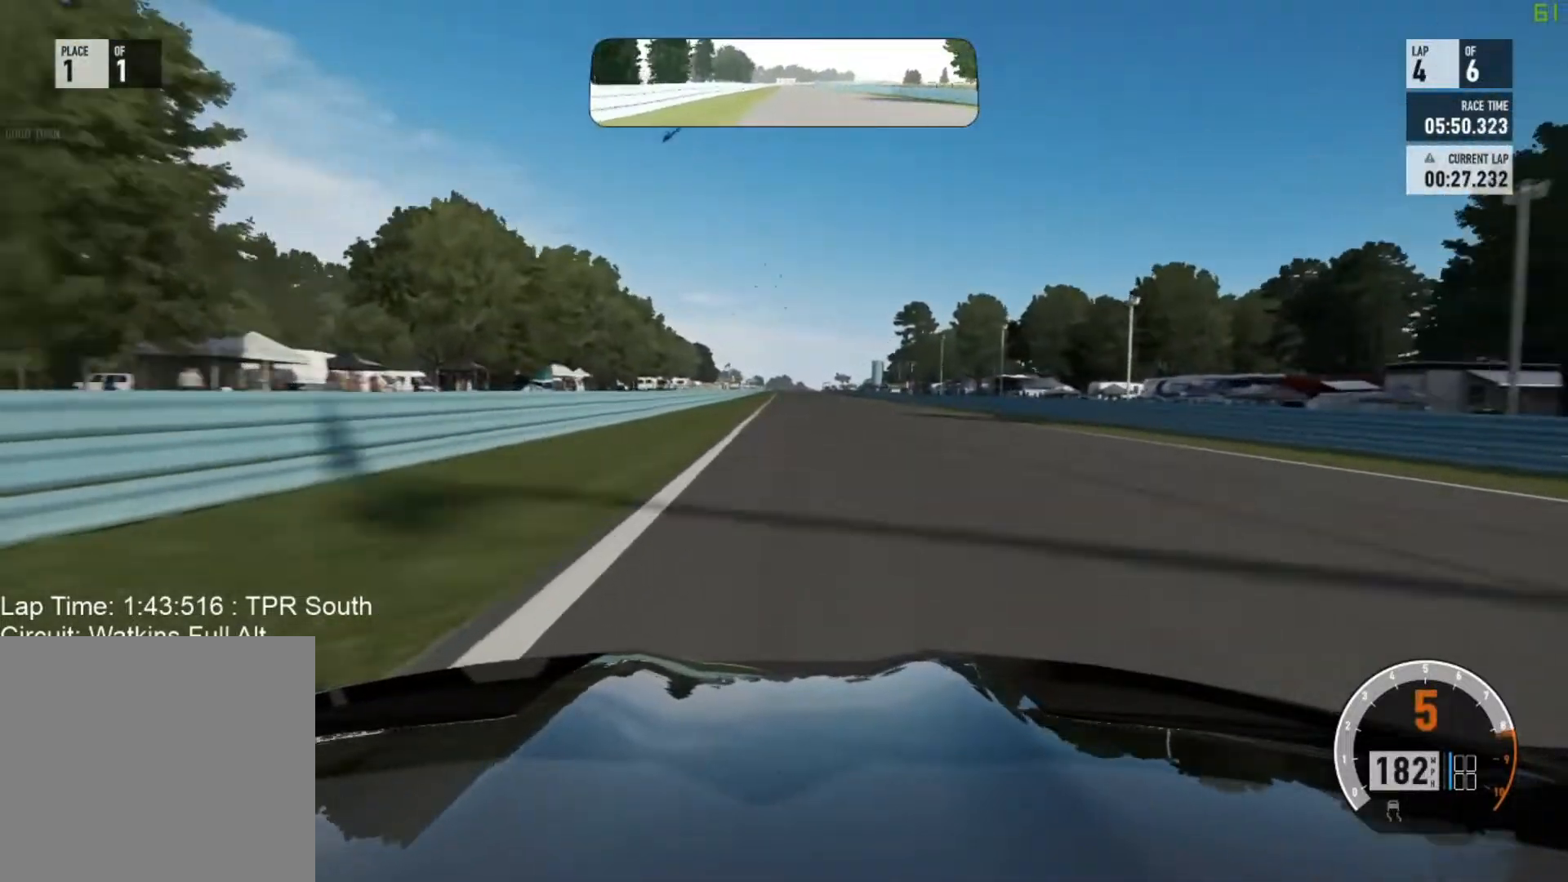
{"buttons": [], "left_stick": "center", "events": []}
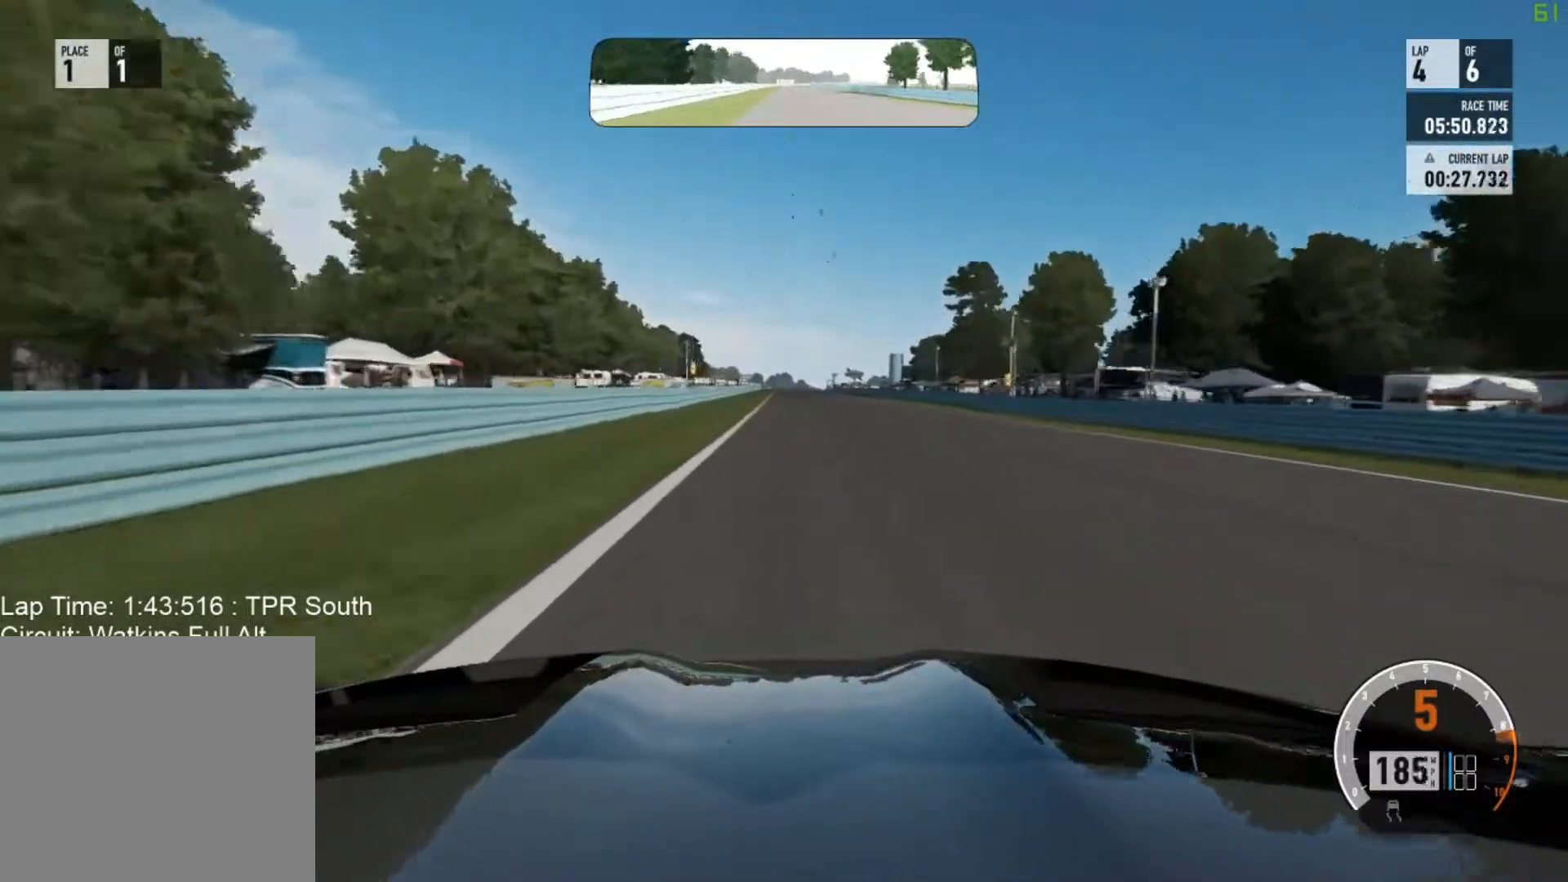
{"buttons": [], "left_stick": "center", "events": [[33, "A", "down"], [67, "B", "down"], [117, "A", "up"], [267, "B", "up"]]}
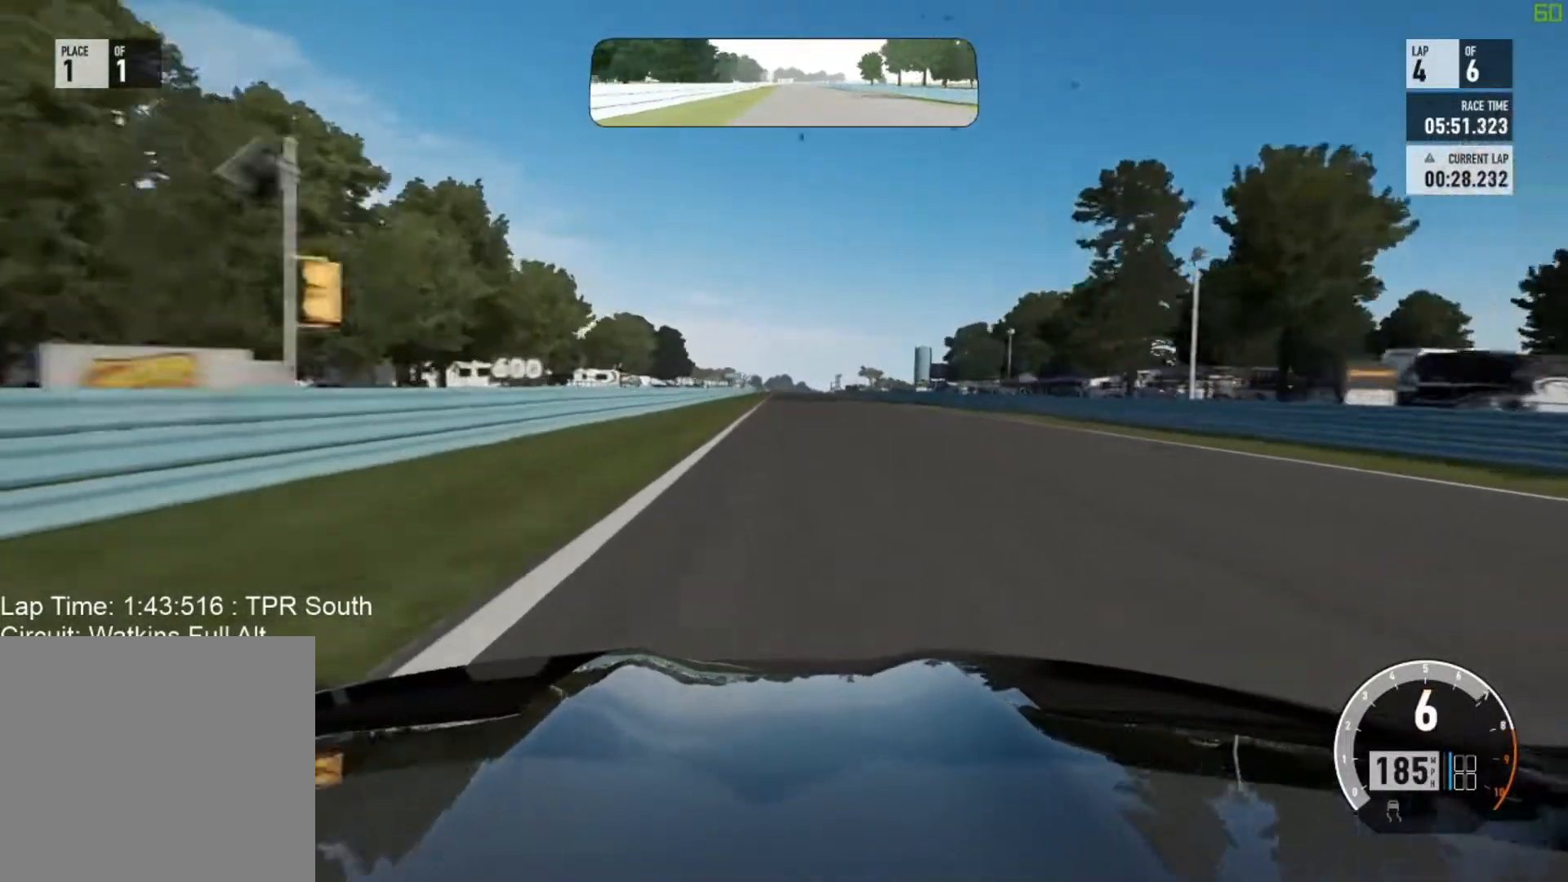
{"buttons": [], "left_stick": "center", "events": []}
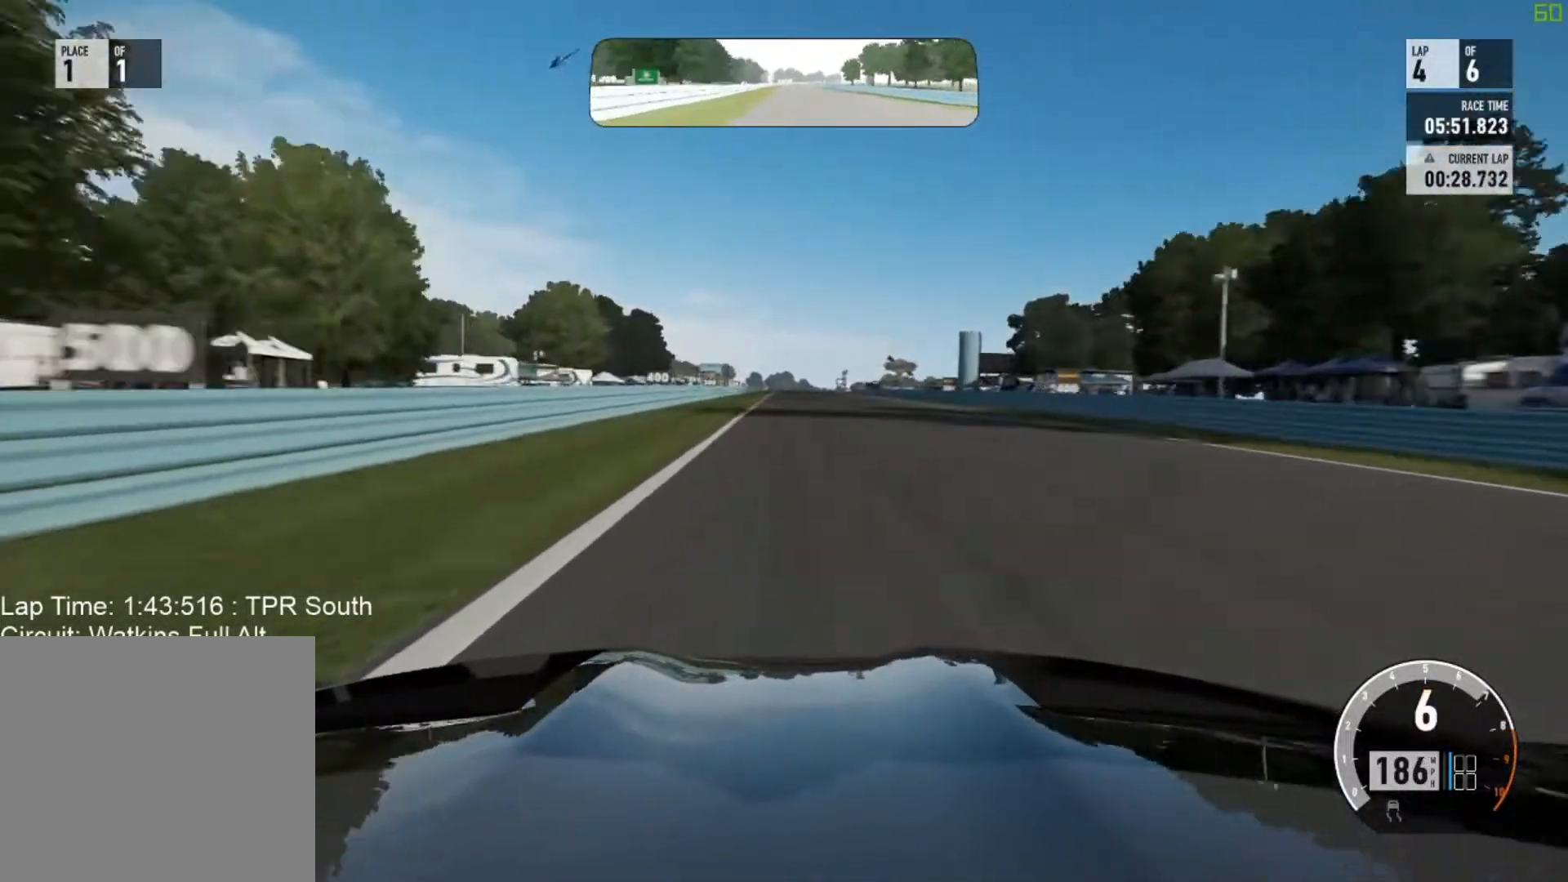
{"buttons": [], "left_stick": "center", "events": []}
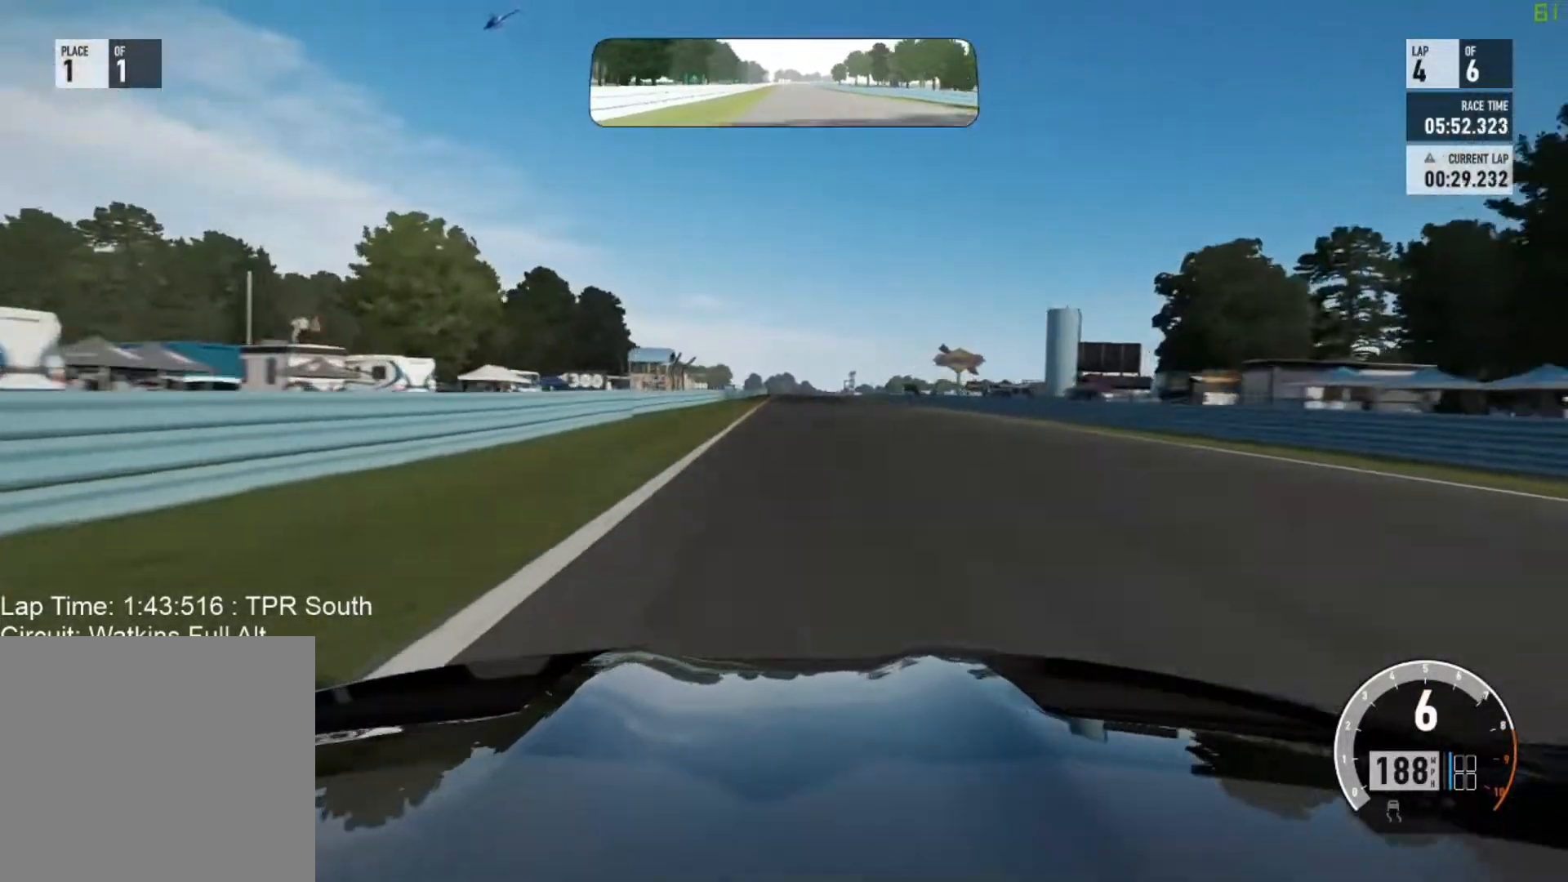
{"buttons": [], "left_stick": "center", "events": []}
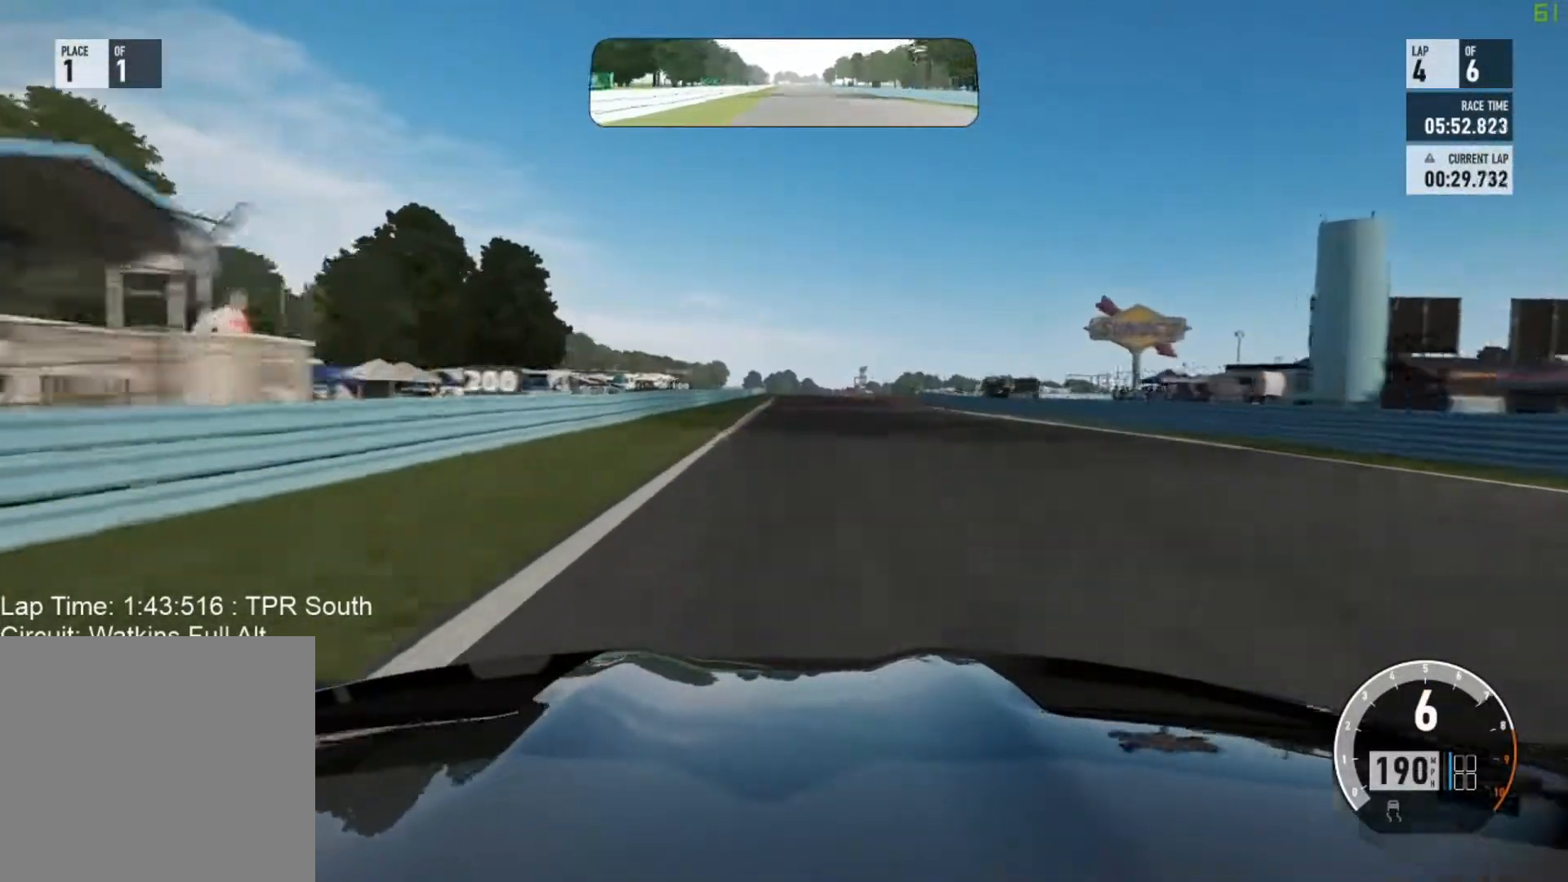
{"buttons": [], "left_stick": "center", "events": []}
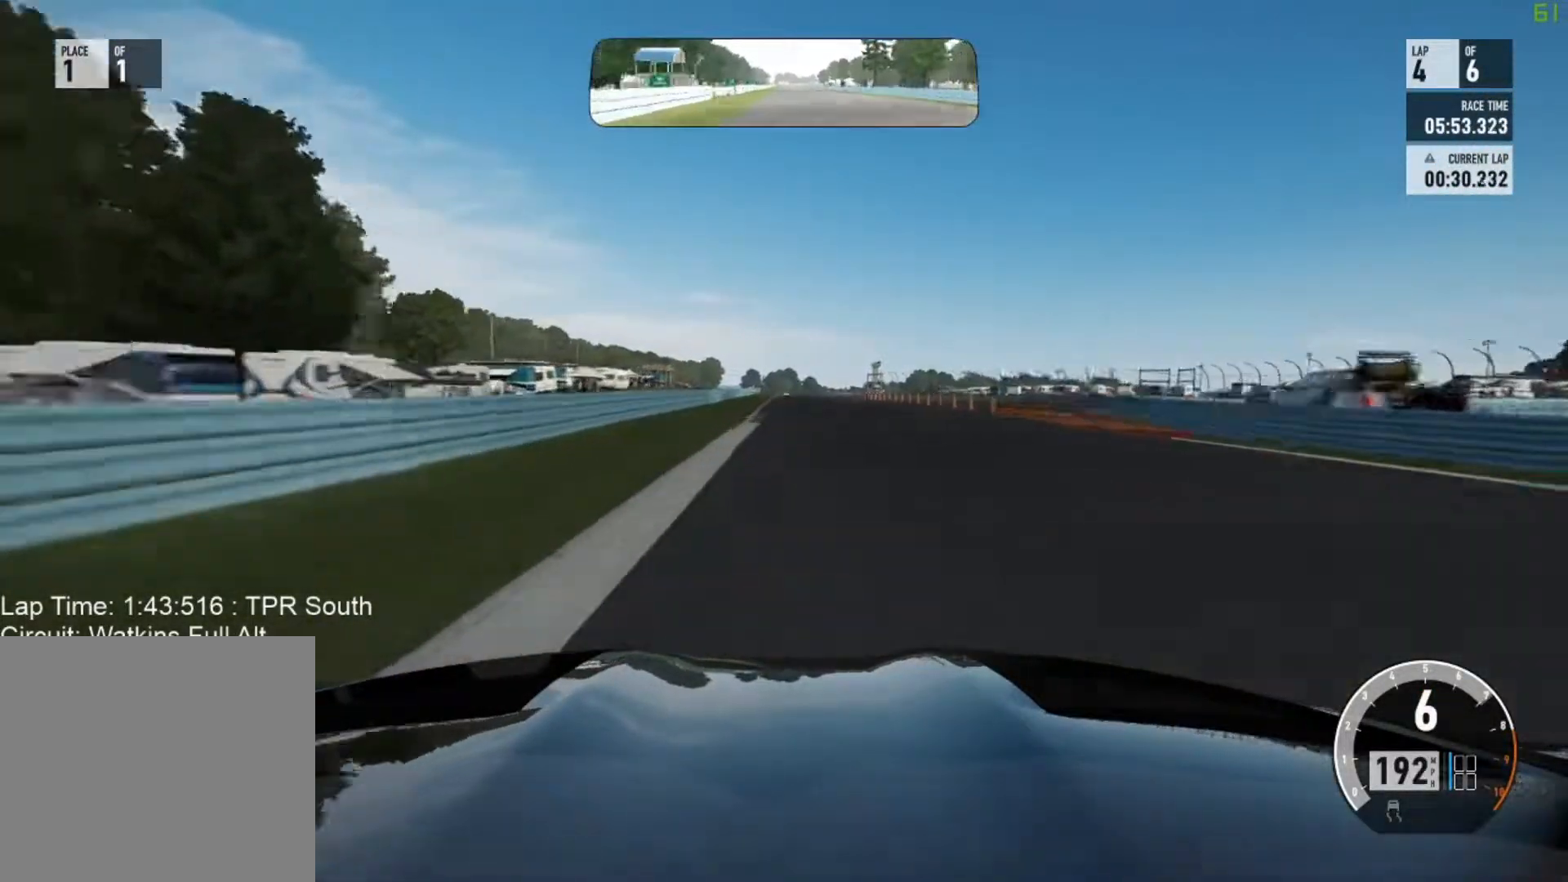
{"buttons": [], "left_stick": "center", "events": [[217, "left_stick", "up-right"], [300, "left_stick", "center"]]}
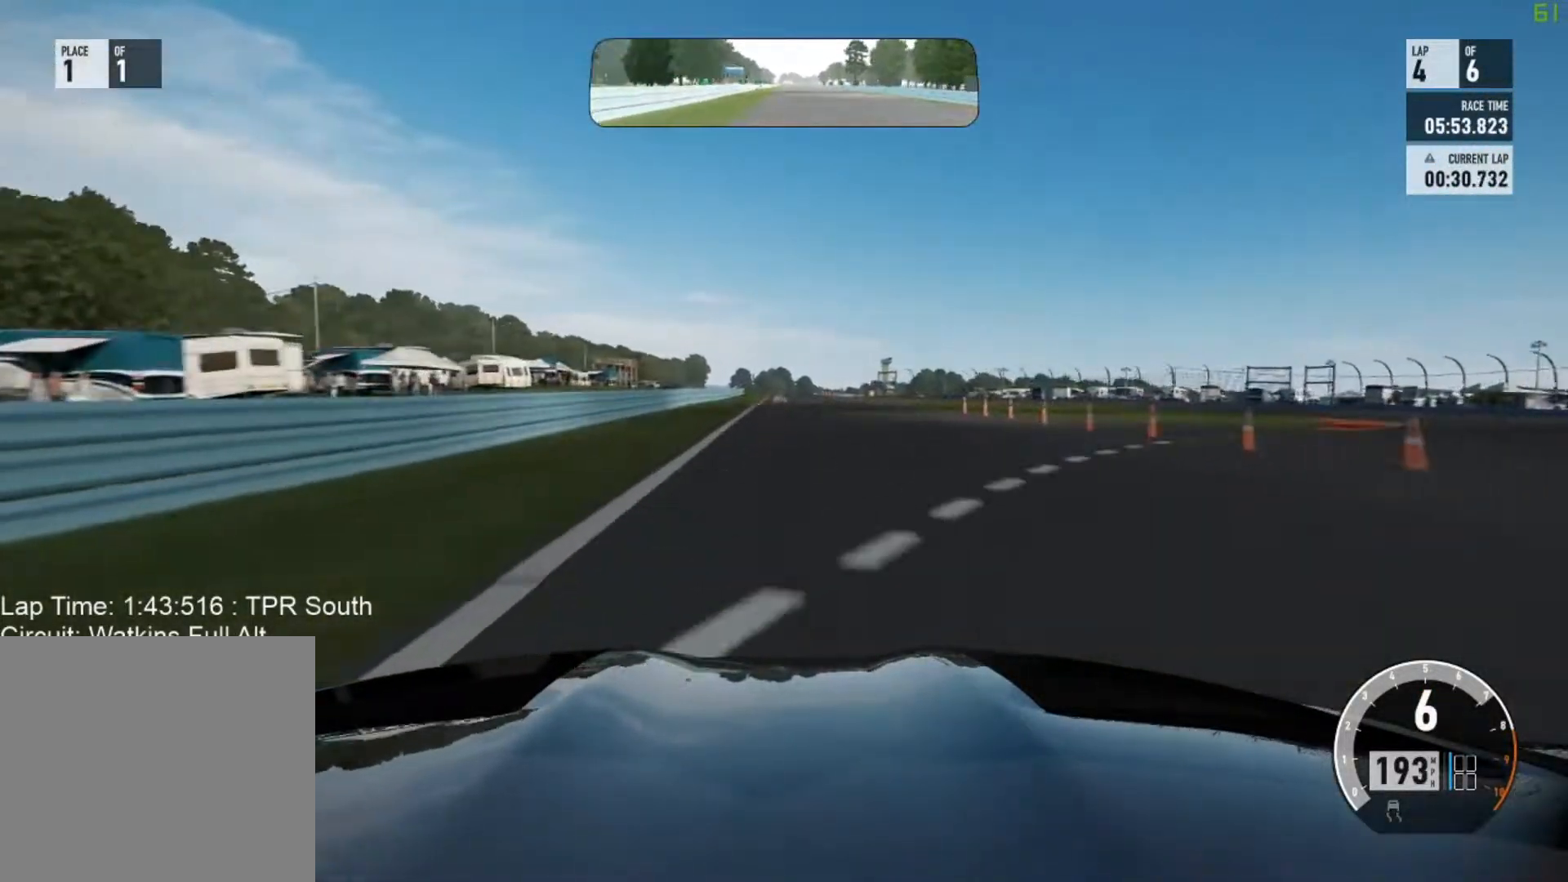
{"buttons": [], "left_stick": "center", "events": [[167, "left_stick", "up-left"], [250, "left_stick", "center"], [383, "left_stick", "up-left"], [467, "left_stick", "center"]]}
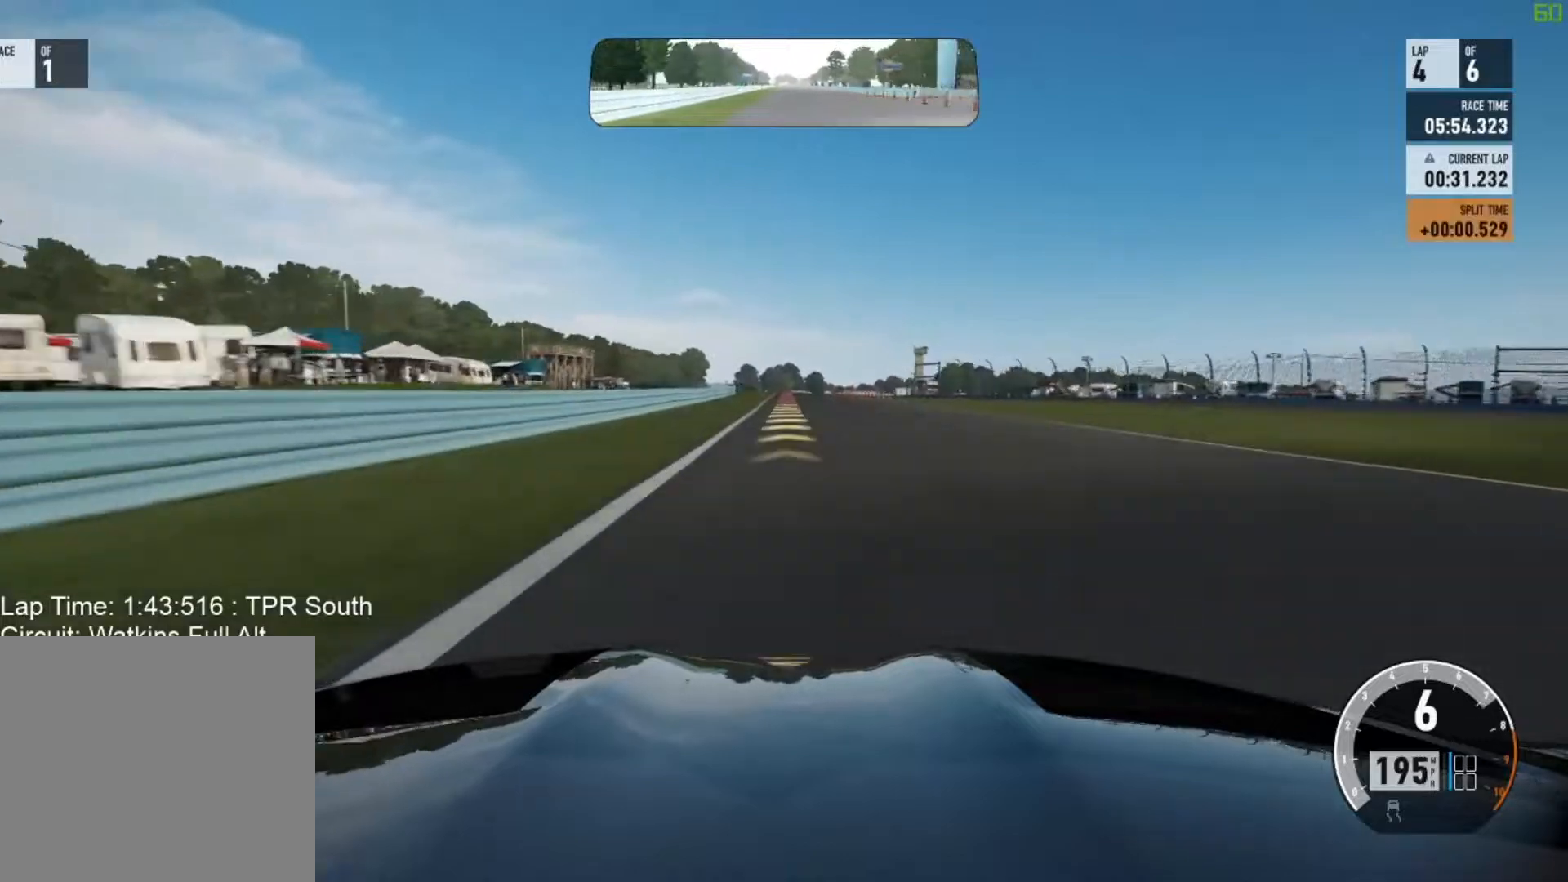
{"buttons": [], "left_stick": "center", "events": []}